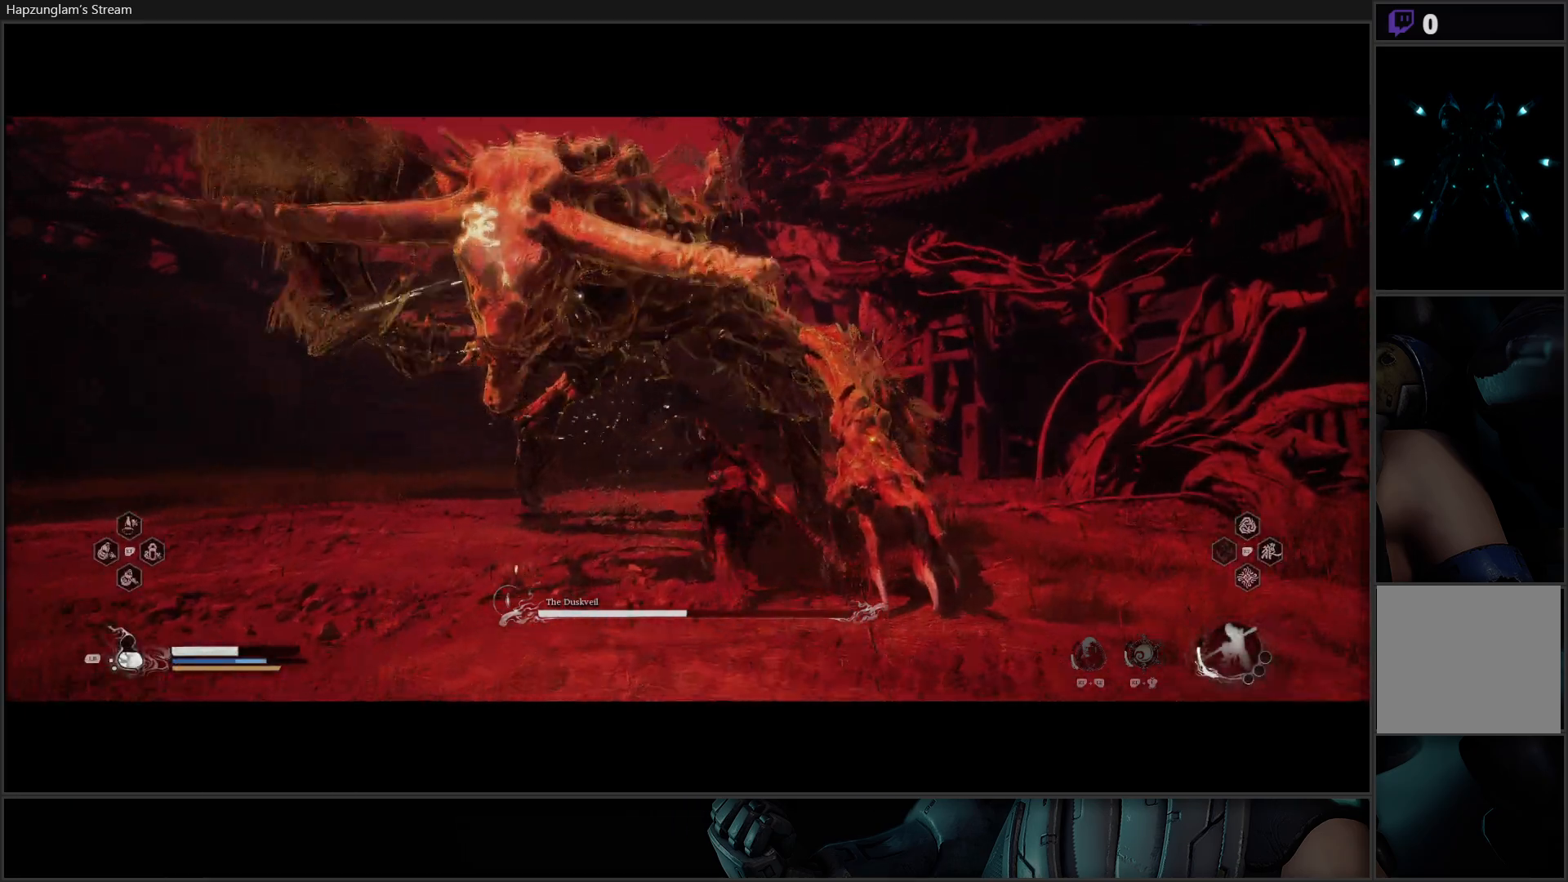
Gameplay with a controller (Xbox layout); each line is a JSON object with the inputs held at the frame after it. "events" lists button and stick changes between this image and that frame as [ms after this image, input, new state], when the widget could be followed in between.
{"buttons": ["X"], "left_stick": "center", "right_stick": "center", "events": [[167, "X", "down"], [200, "left_stick", "center"], [233, "X", "up"], [317, "X", "down"], [400, "X", "up"], [467, "X", "down"]]}
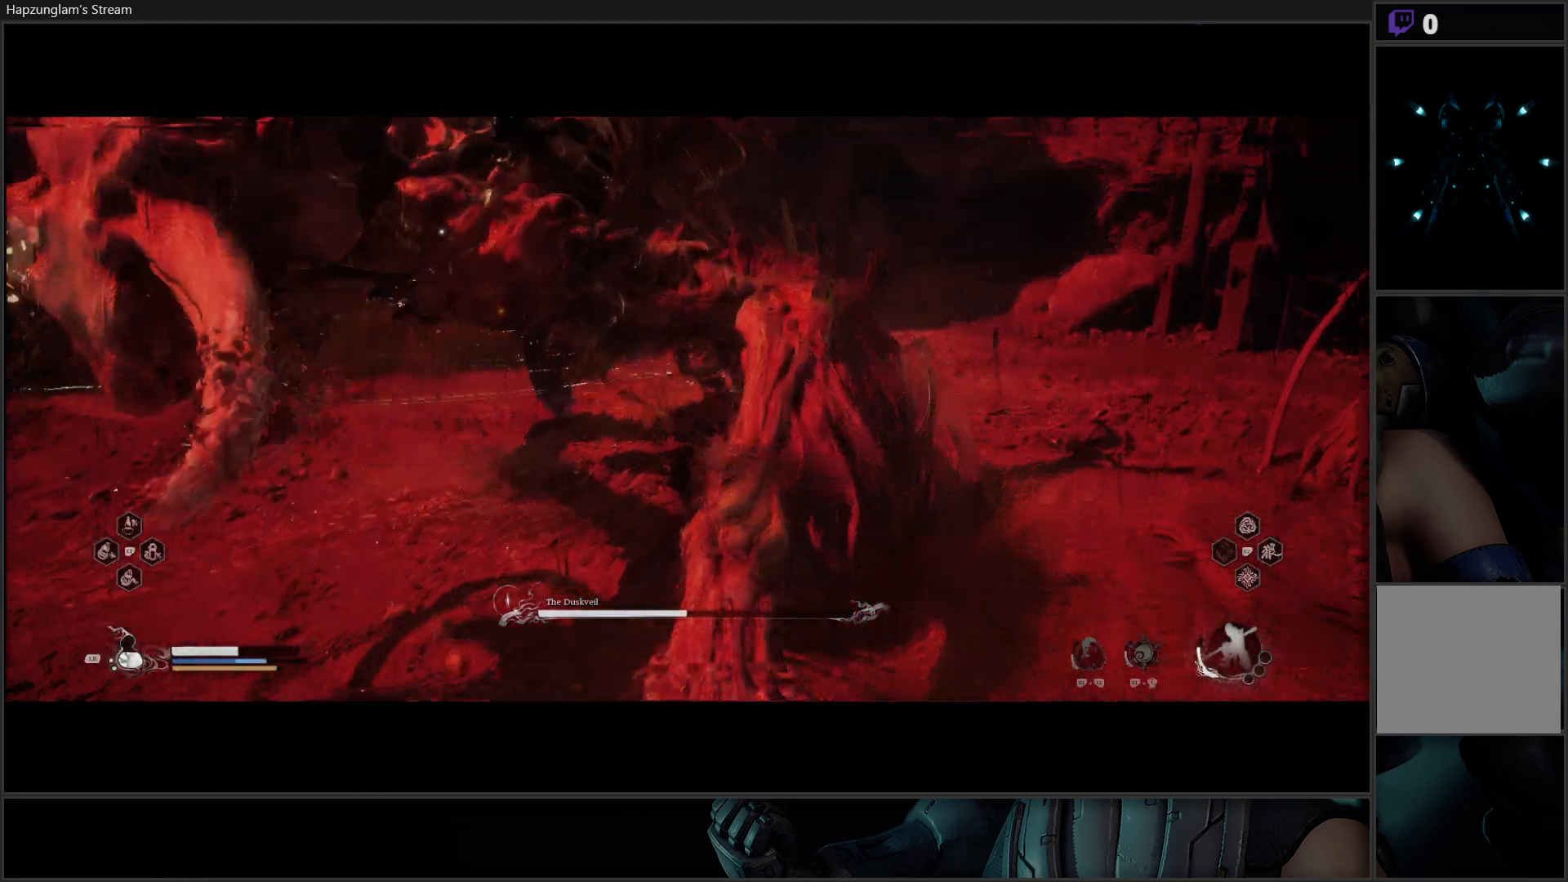
{"buttons": [], "left_stick": "center", "right_stick": "center", "events": [[50, "X", "up"], [117, "X", "down"], [184, "X", "up"], [267, "X", "down"], [334, "X", "up"], [434, "X", "down"], [484, "X", "up"]]}
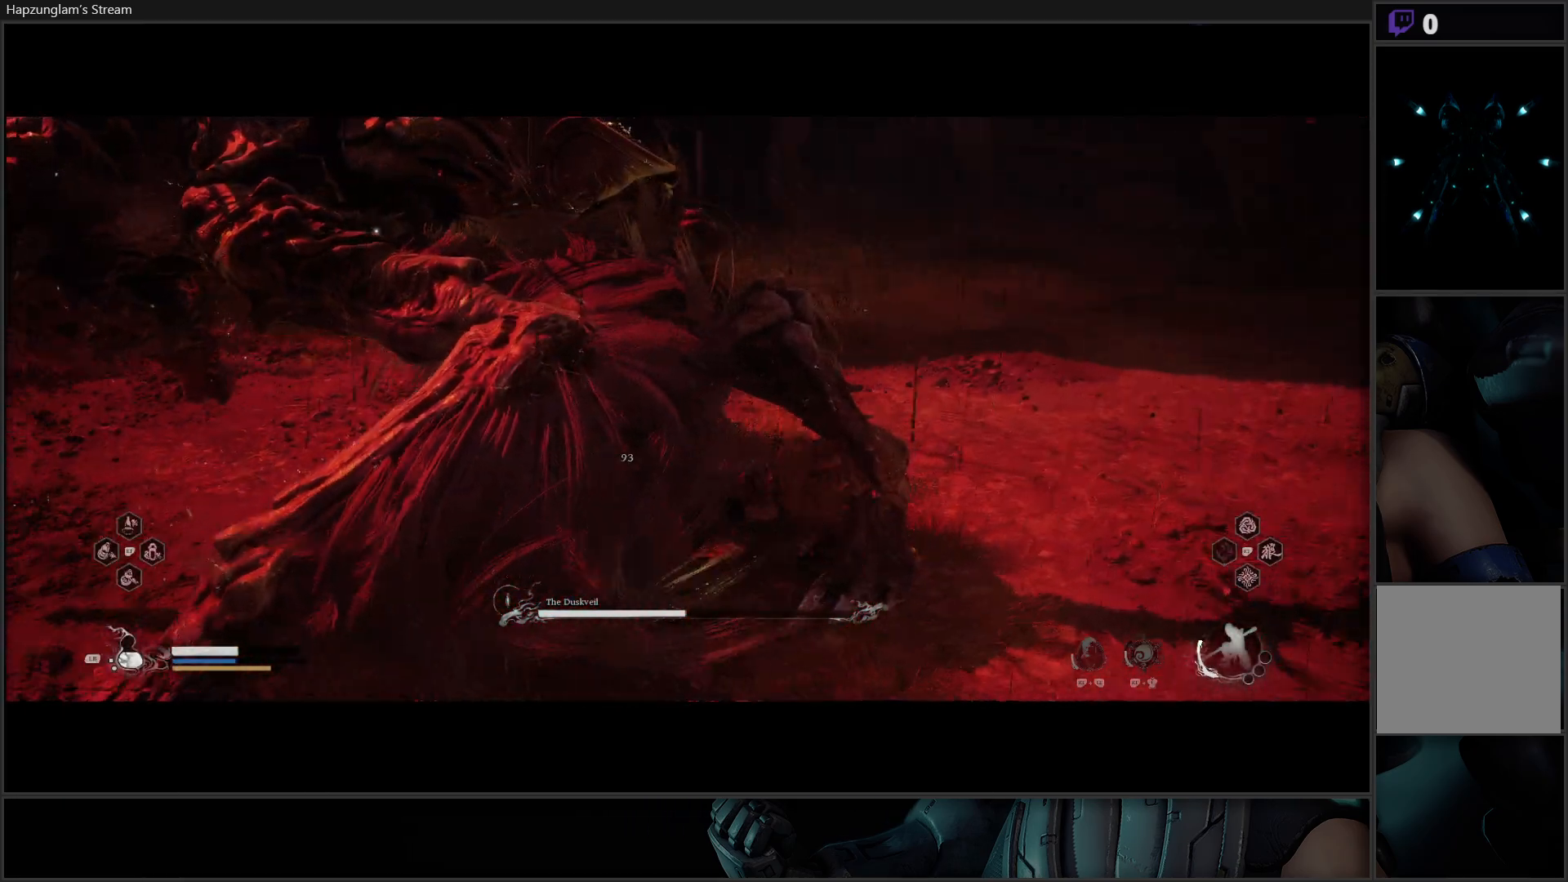
{"buttons": ["X"], "left_stick": "center", "right_stick": "center", "events": [[50, "X", "down"], [116, "X", "up"], [183, "X", "down"], [283, "X", "up"], [317, "X", "down"], [417, "X", "up"], [467, "X", "down"]]}
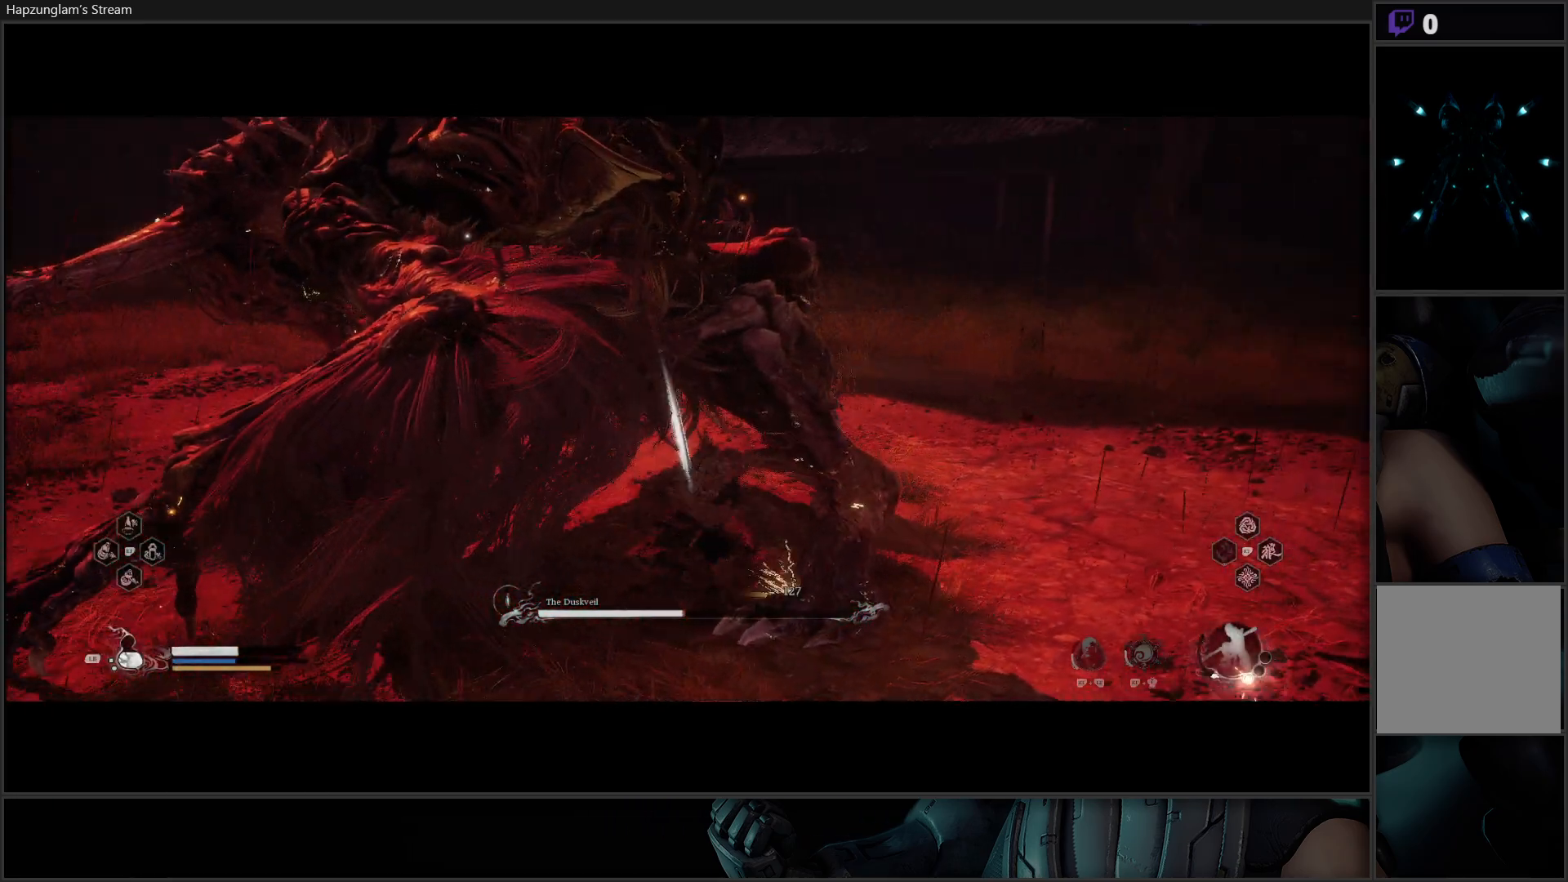
{"buttons": [], "left_stick": "center", "right_stick": "center", "events": [[67, "X", "up"], [117, "X", "down"], [184, "X", "up"], [250, "X", "down"], [334, "X", "up"], [384, "X", "down"], [451, "X", "up"]]}
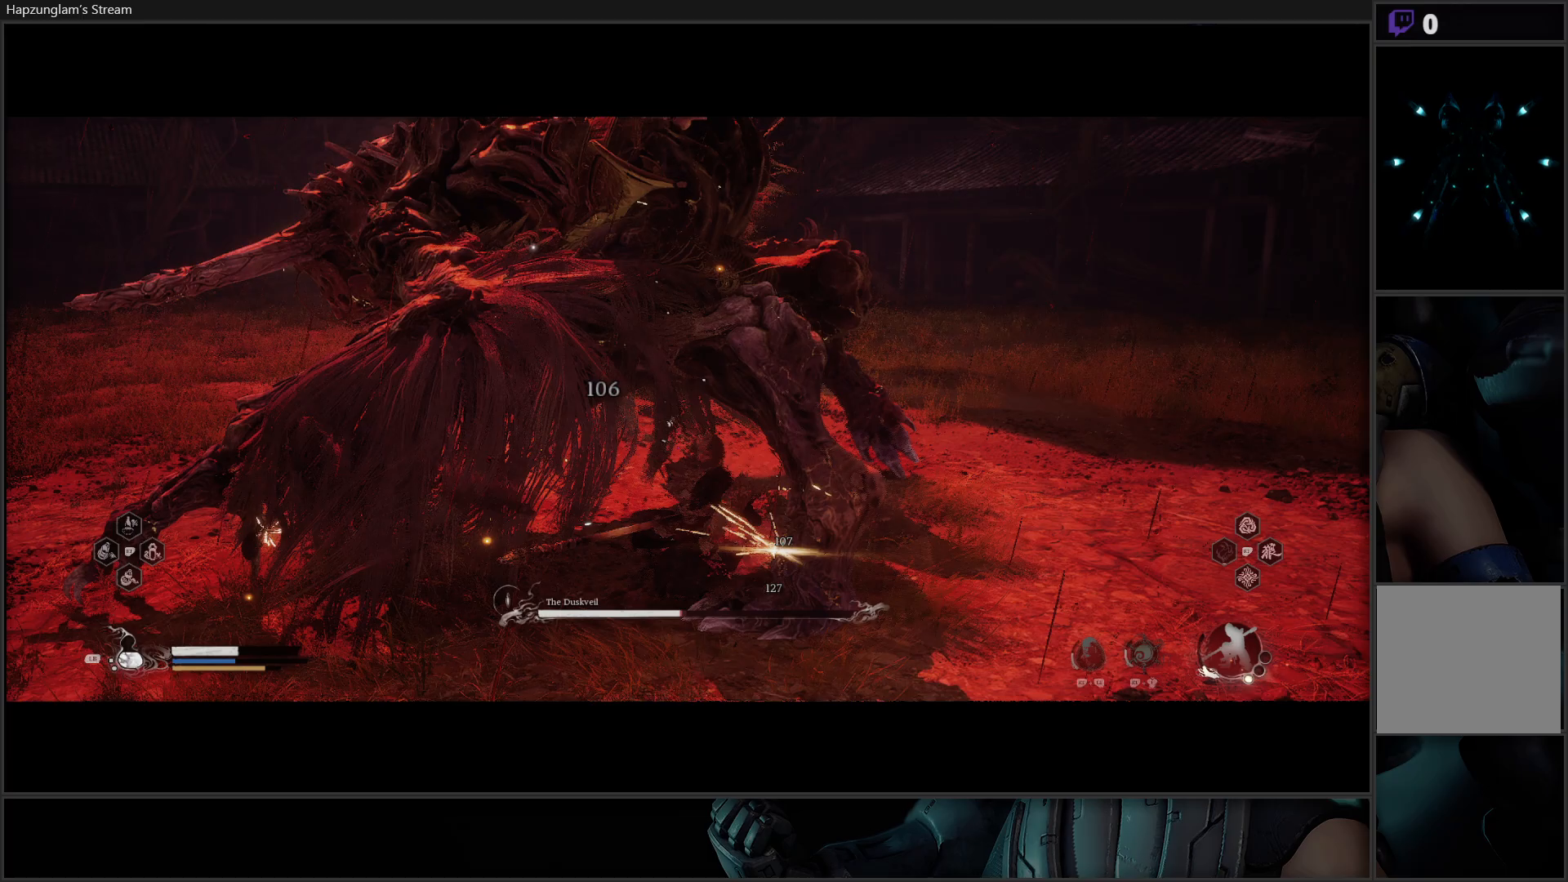
{"buttons": [], "left_stick": "center", "right_stick": "center", "events": [[33, "X", "down"], [117, "X", "up"], [400, "Y", "down"], [501, "Y", "up"]]}
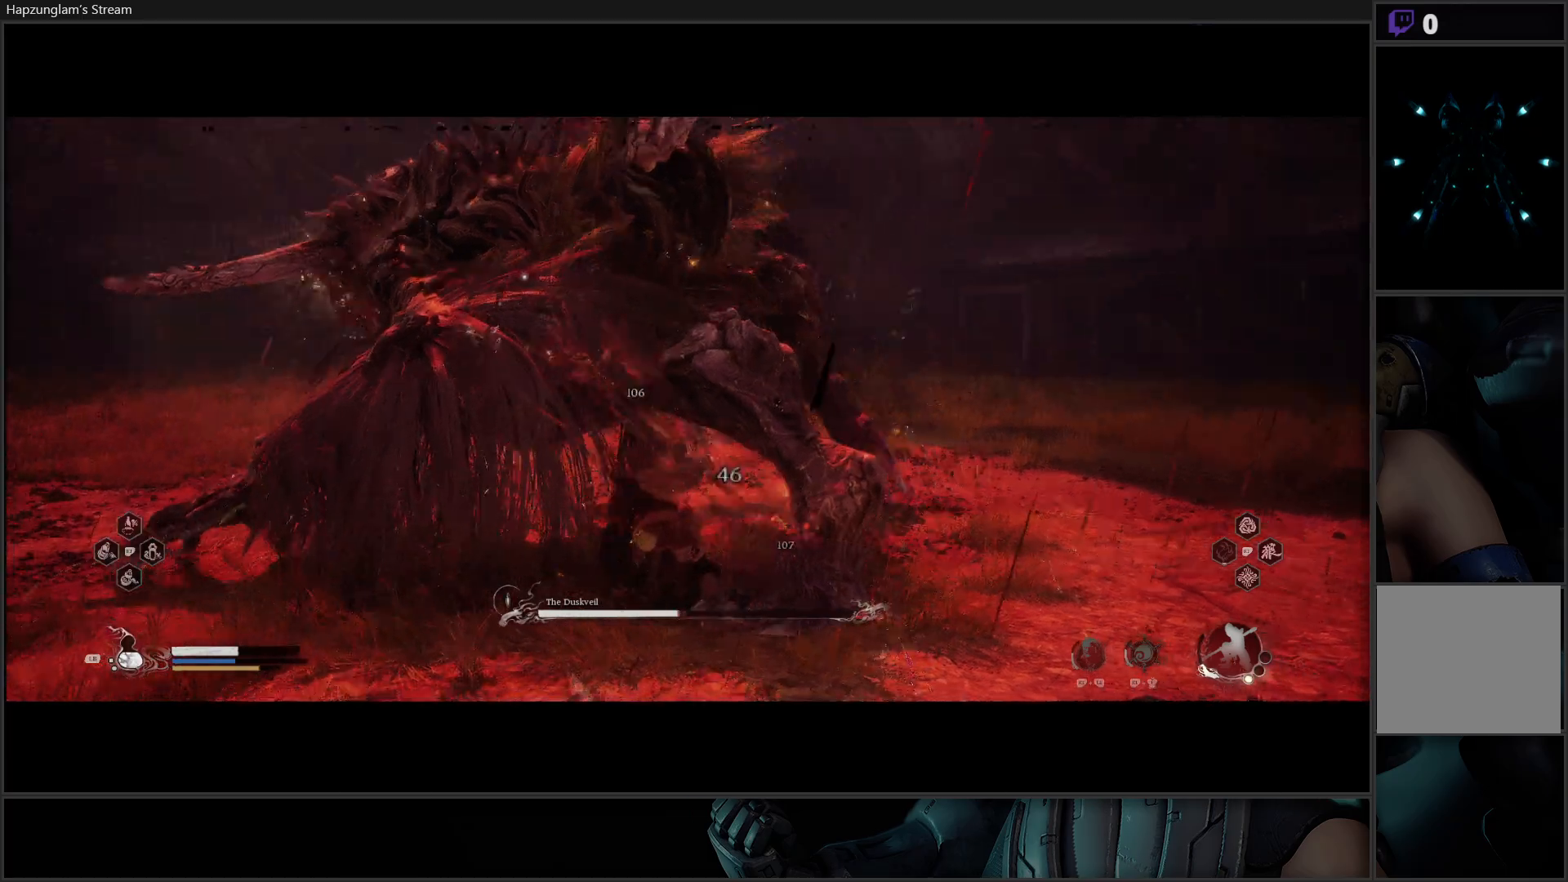
{"buttons": ["Y"], "left_stick": "center", "right_stick": "center", "events": [[66, "Y", "down"], [133, "Y", "up"], [200, "Y", "down"], [283, "Y", "up"], [350, "Y", "down"], [433, "Y", "up"], [500, "Y", "down"]]}
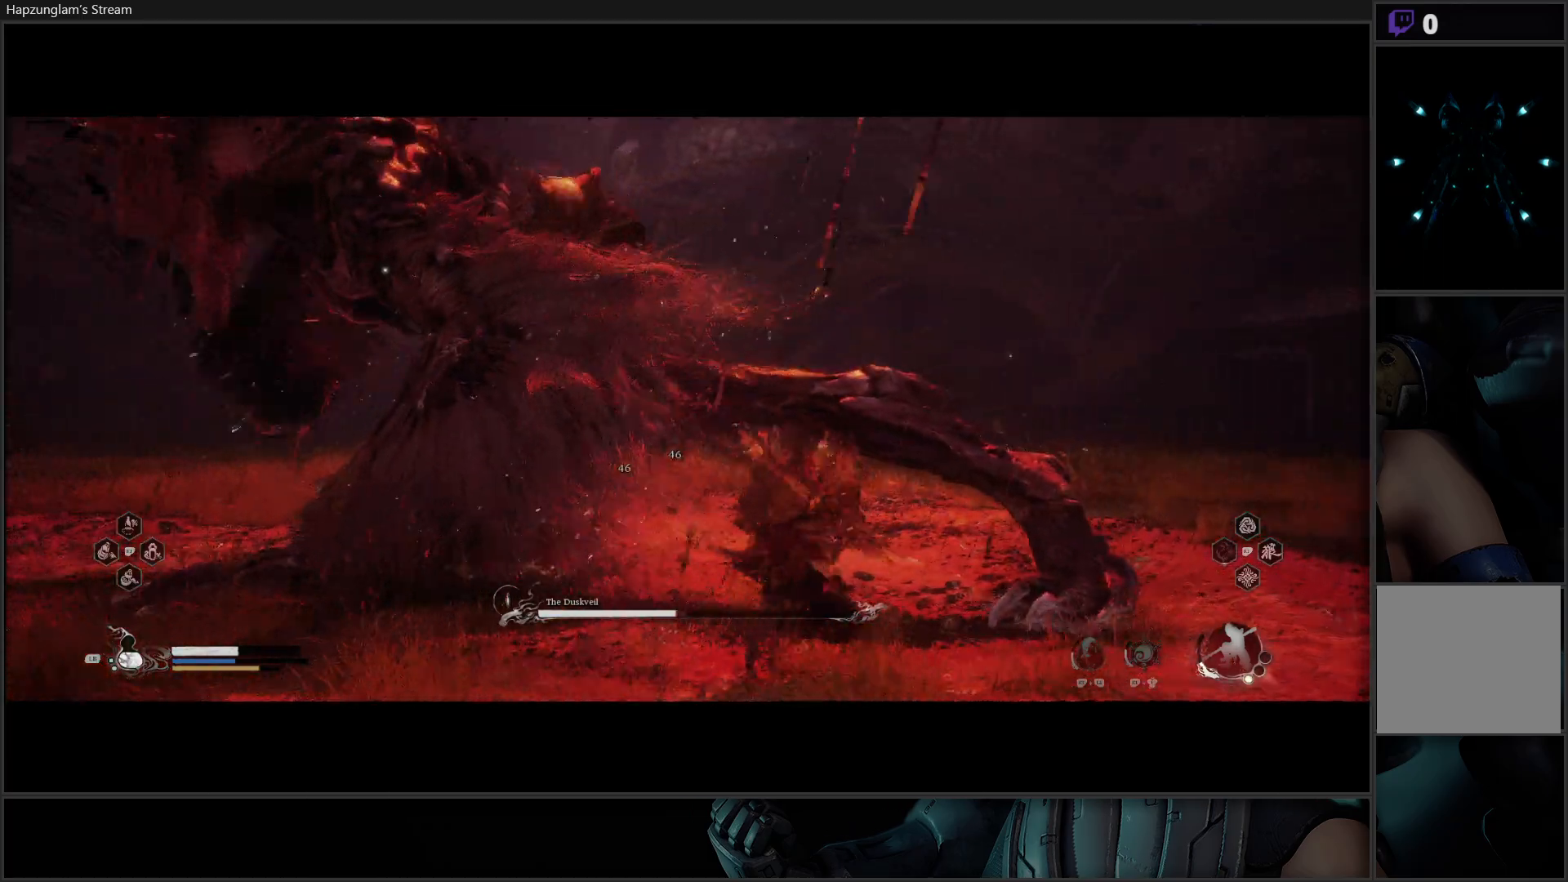
{"buttons": ["Y"], "left_stick": "center", "right_stick": "center", "events": [[83, "Y", "up"], [150, "Y", "down"], [234, "Y", "up"], [300, "Y", "down"], [384, "Y", "up"], [484, "Y", "down"]]}
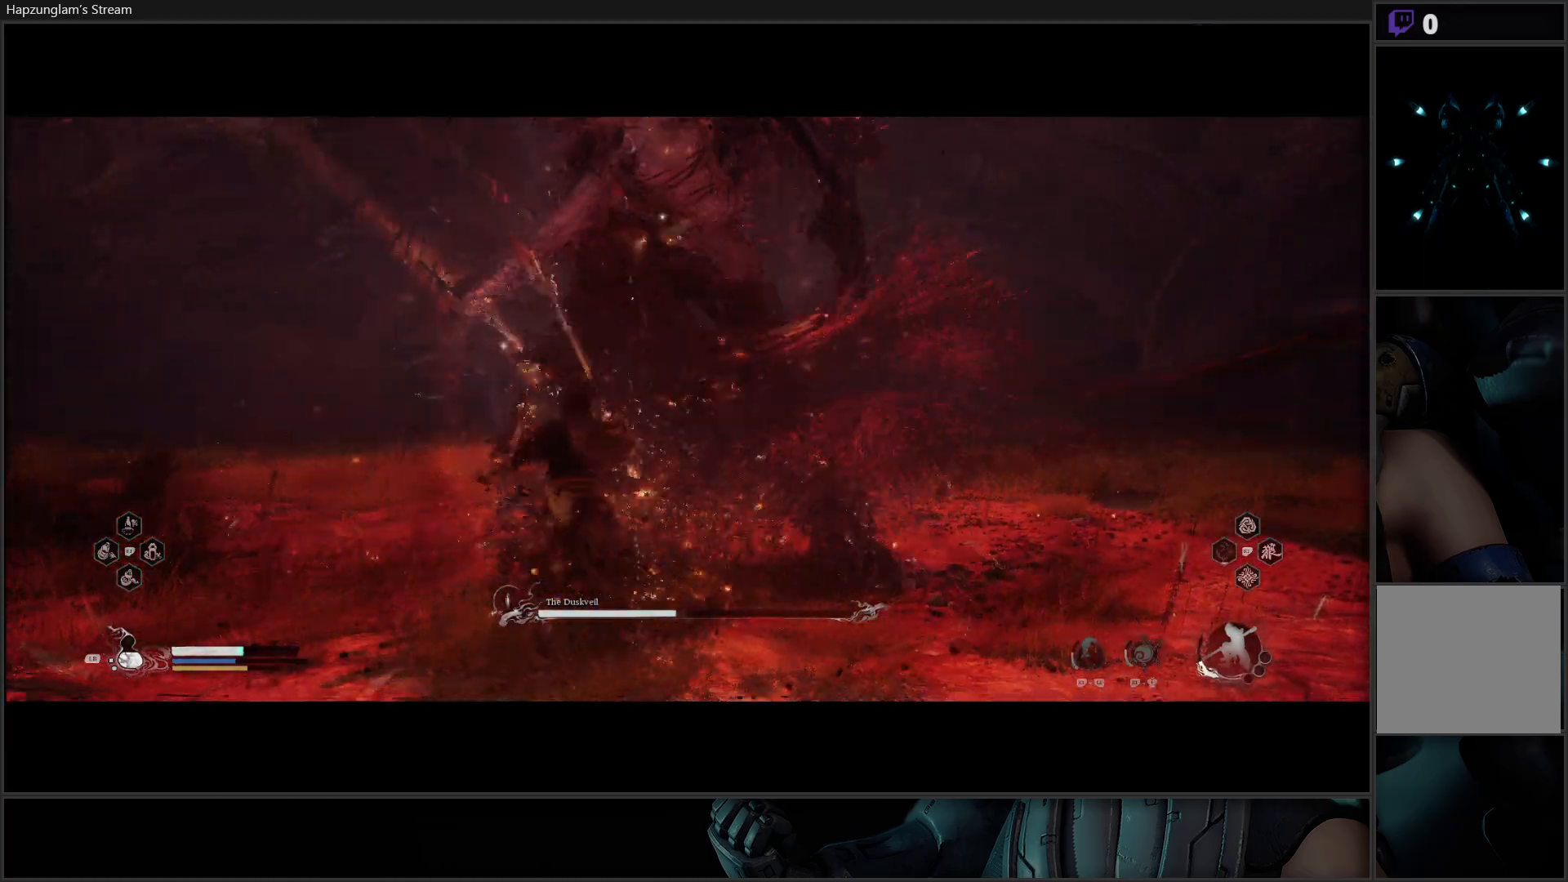
{"buttons": [], "left_stick": "up", "right_stick": "center", "events": [[83, "Y", "up"], [166, "left_stick", "up"]]}
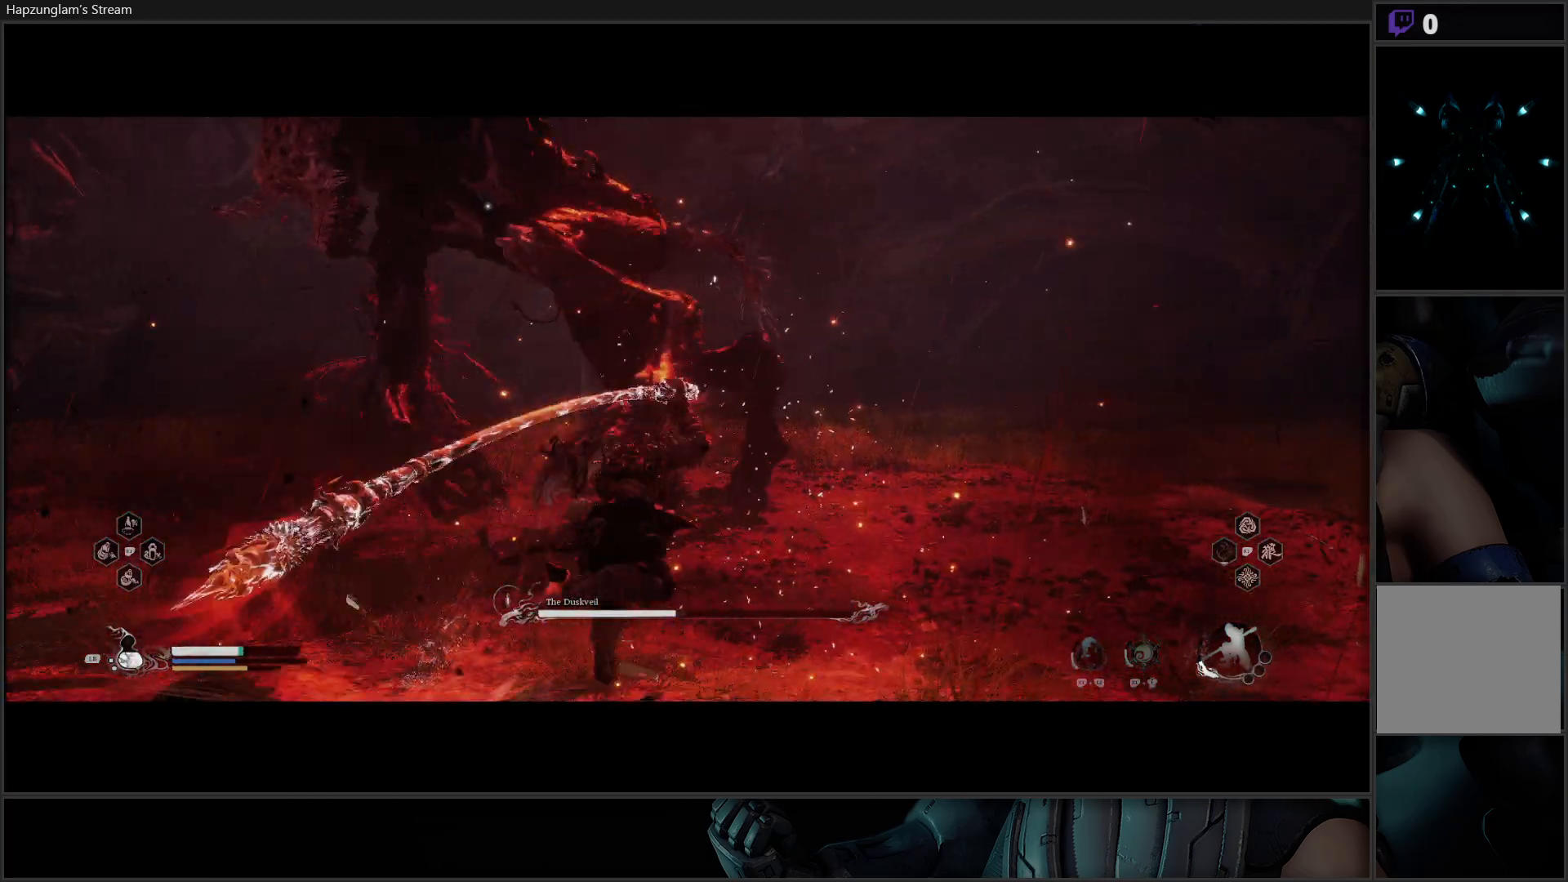
{"buttons": [], "left_stick": "center", "right_stick": "center", "events": [[167, "Y", "down"], [267, "Y", "up"], [317, "left_stick", "center"], [350, "Y", "down"], [417, "Y", "up"]]}
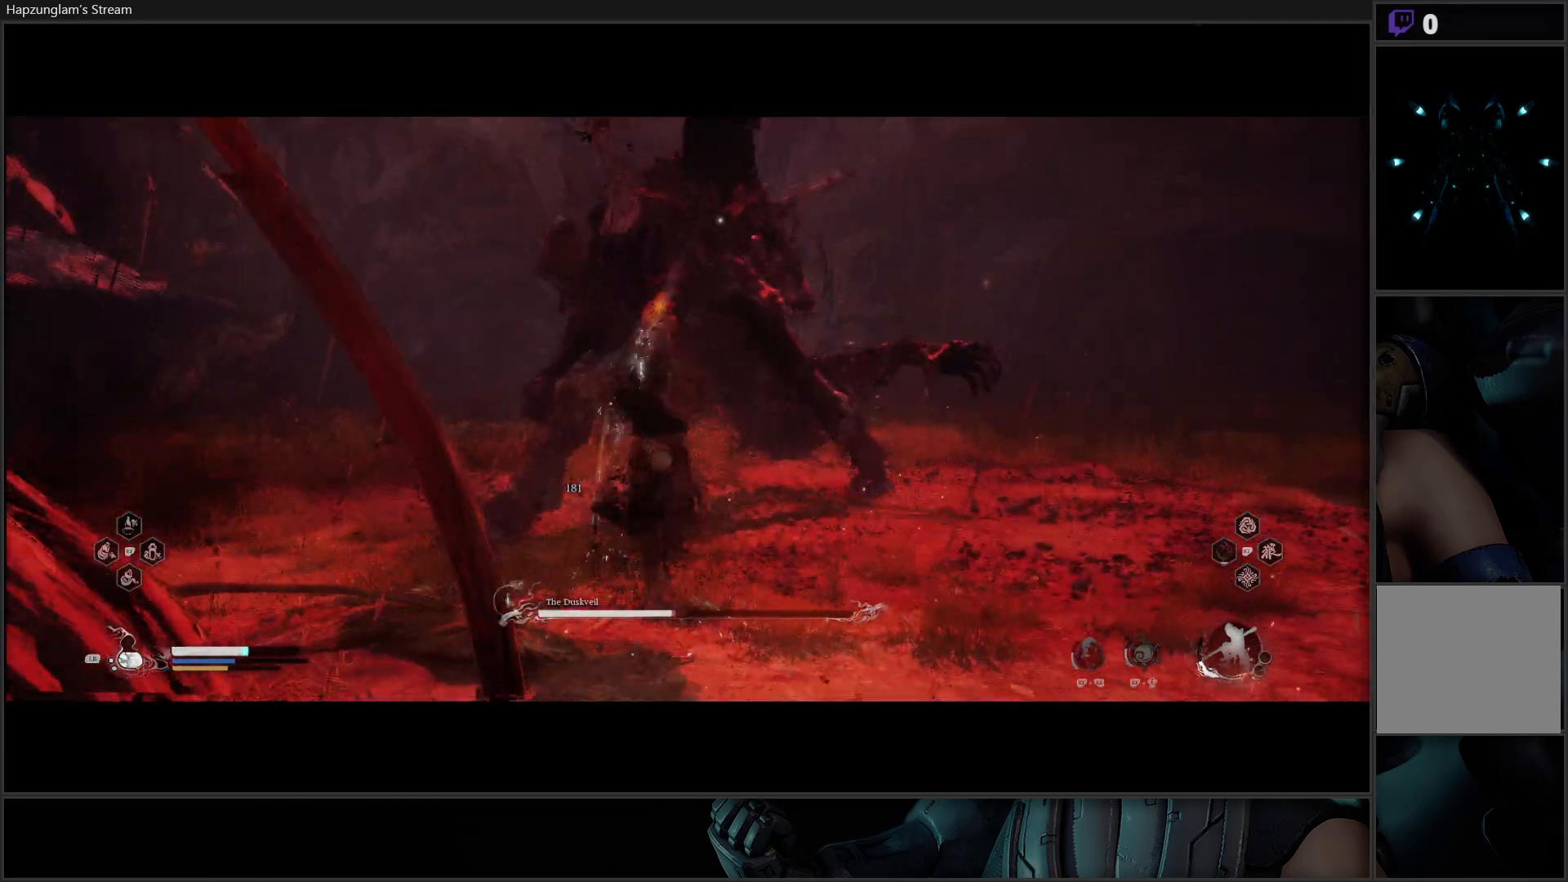
{"buttons": [], "left_stick": "center", "right_stick": "center", "events": []}
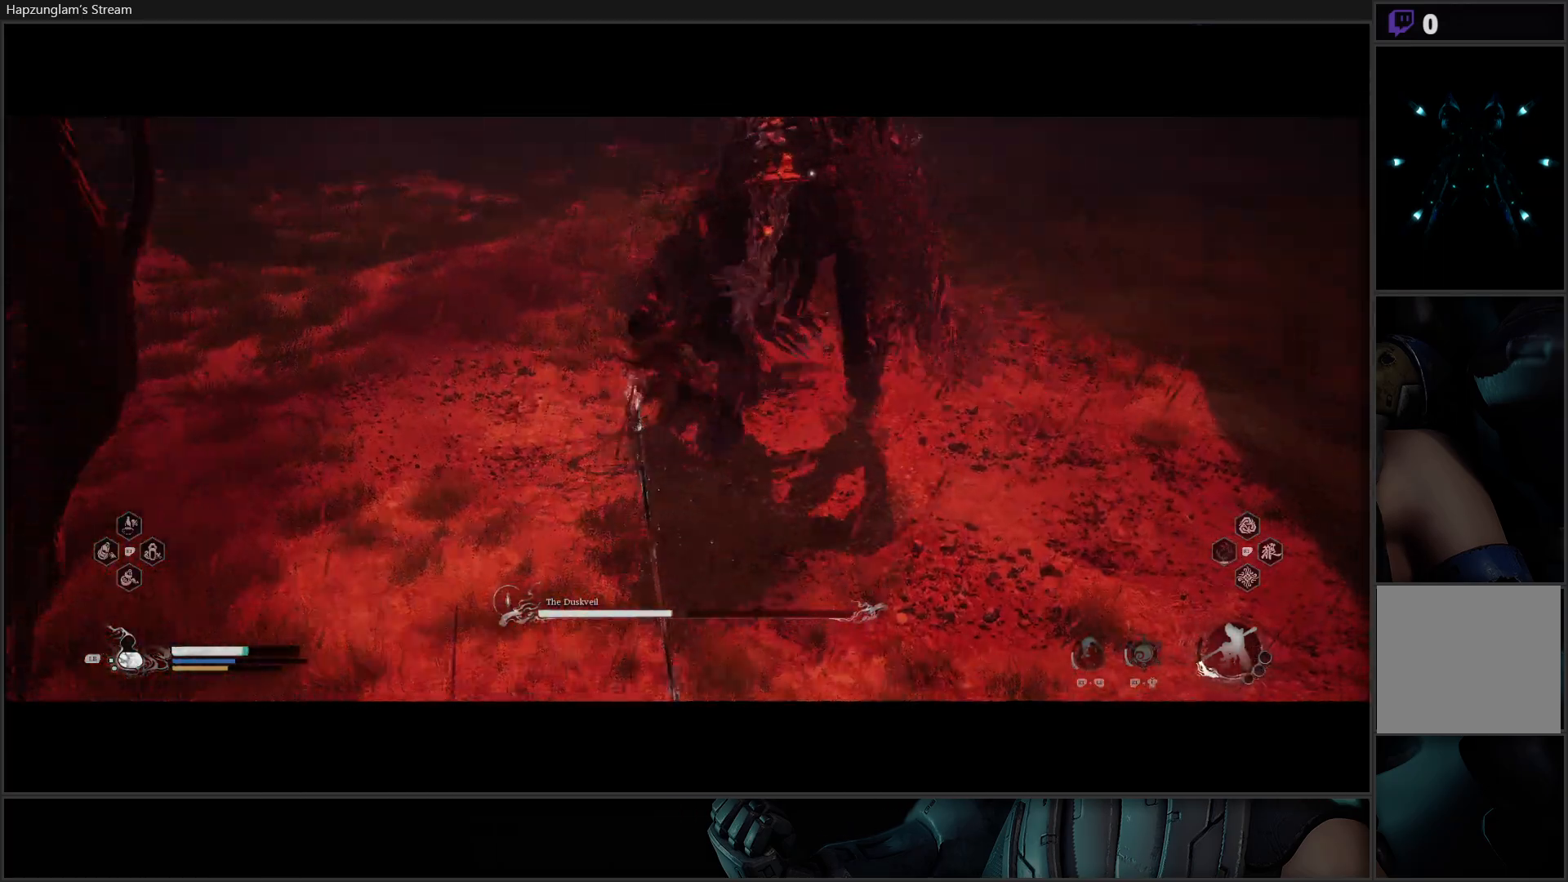
{"buttons": [], "left_stick": "center", "right_stick": "center", "events": []}
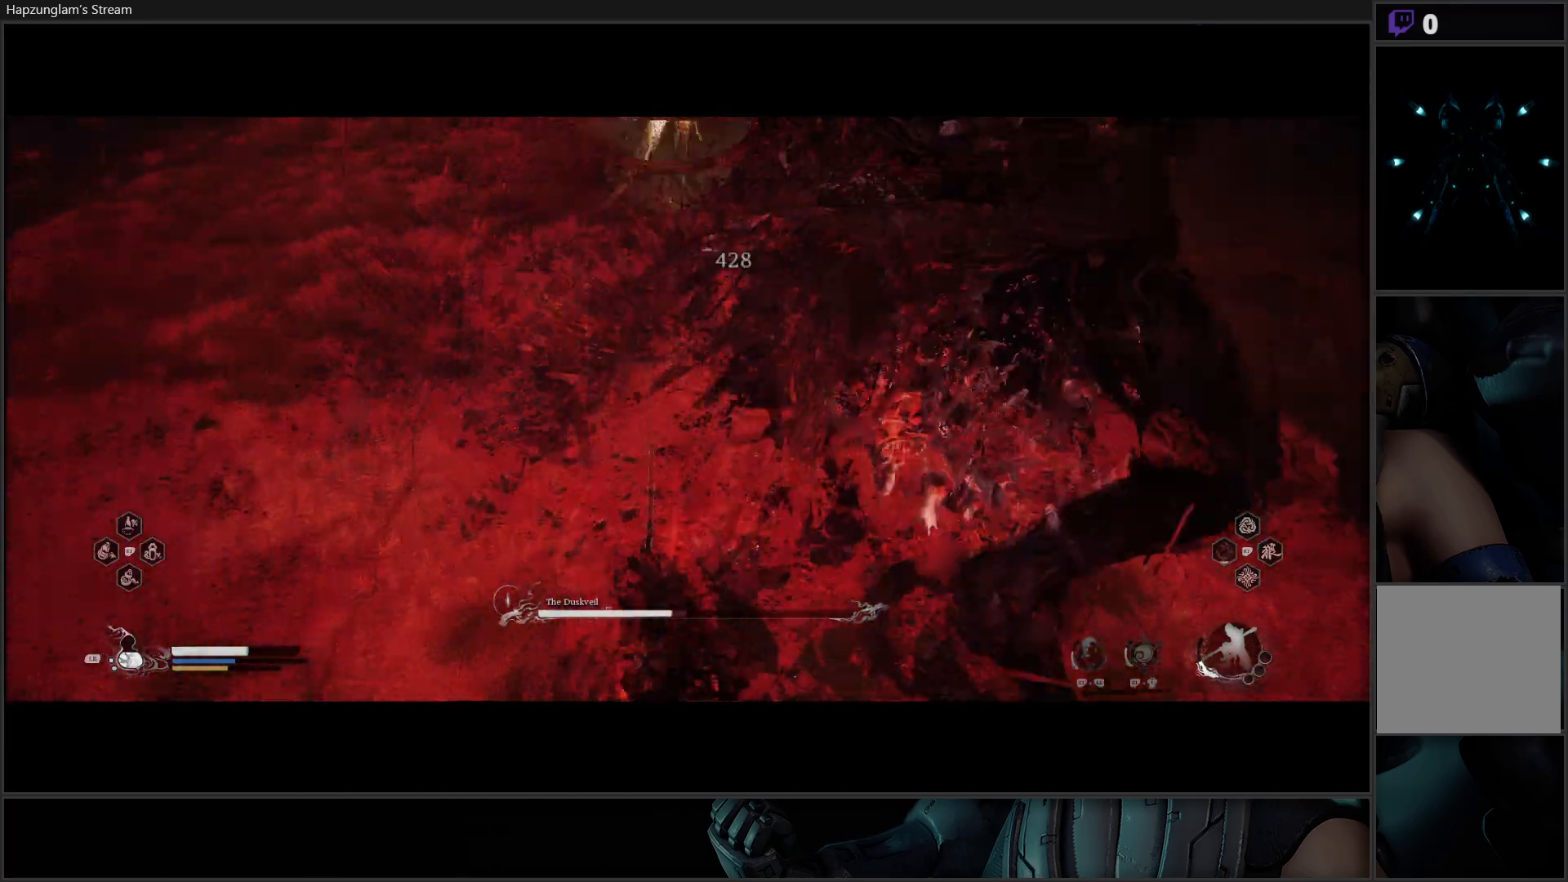
{"buttons": [], "left_stick": "center", "right_stick": "center", "events": []}
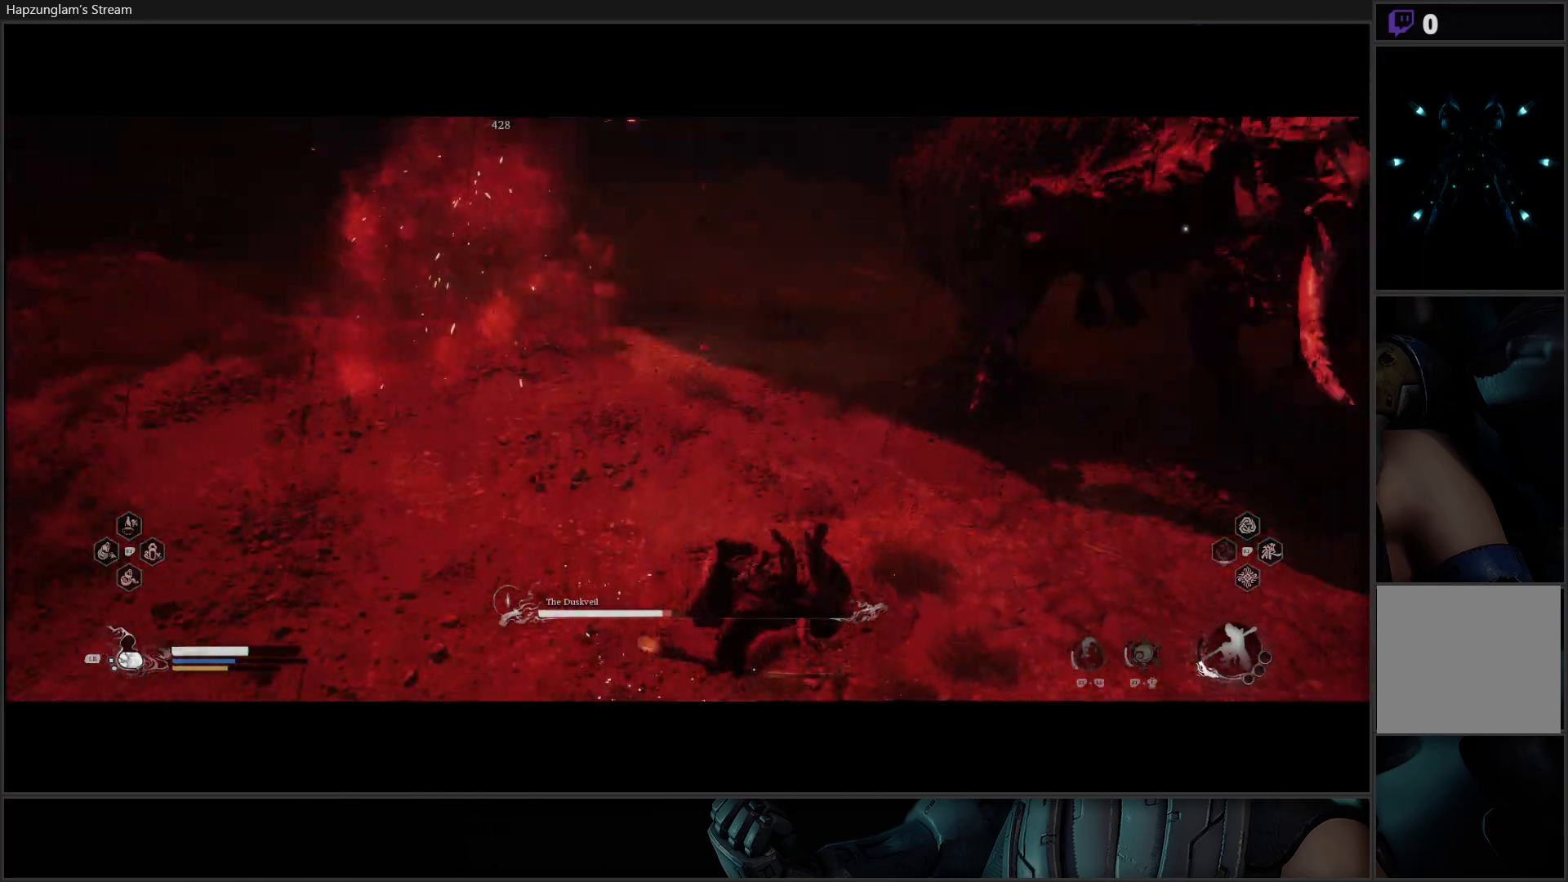
{"buttons": ["B"], "left_stick": "up", "right_stick": "center", "events": [[100, "left_stick", "up"], [484, "B", "down"]]}
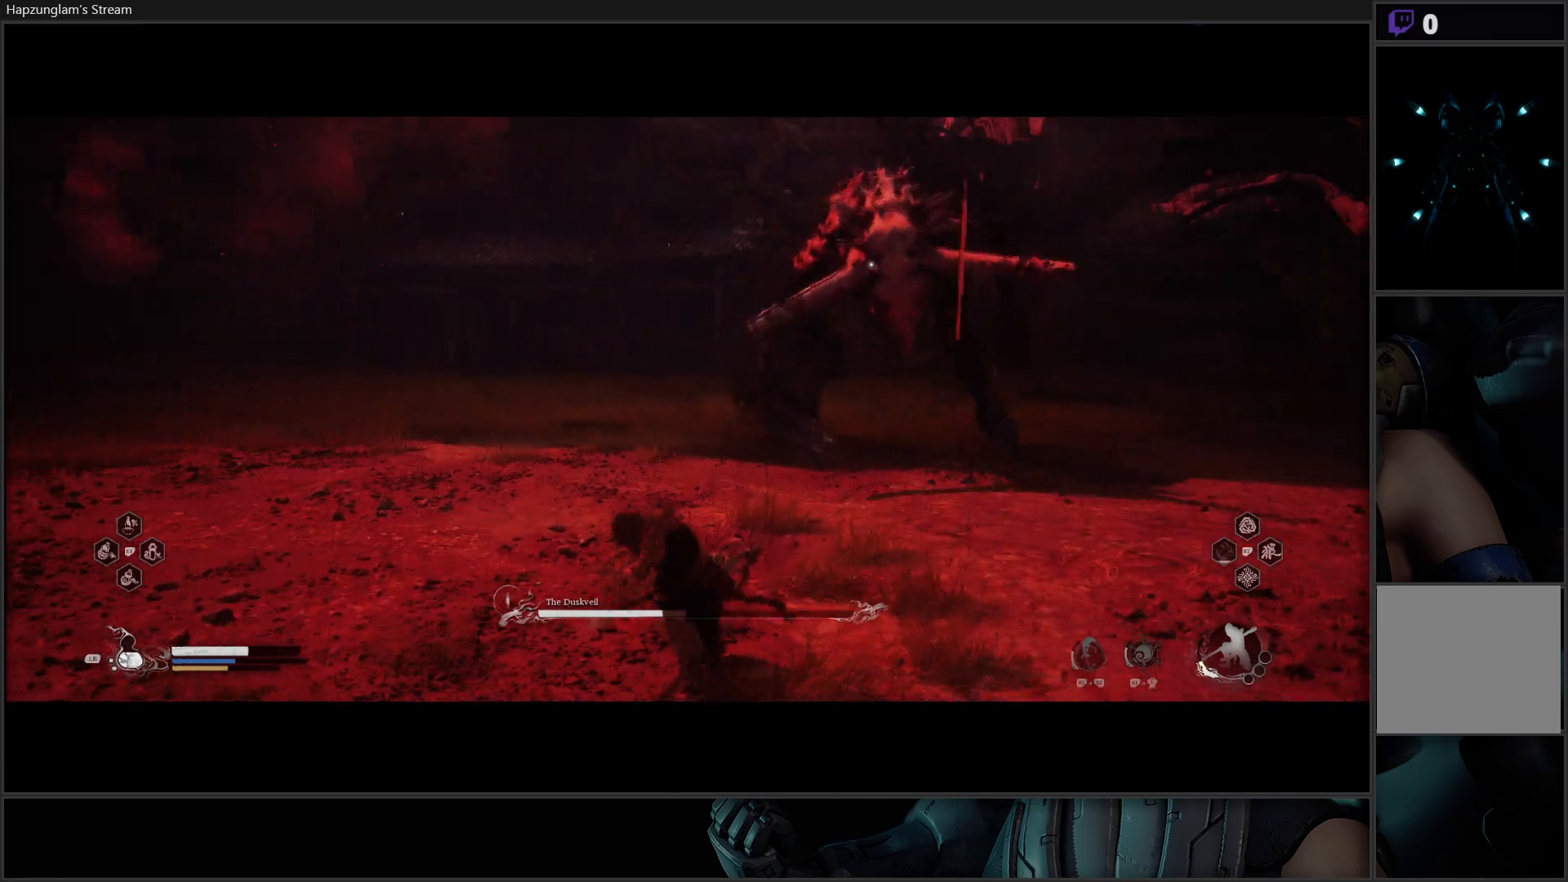
{"buttons": ["R2"], "left_stick": "up", "right_stick": "center", "events": [[83, "B", "up"], [150, "B", "down"], [300, "B", "up"], [500, "R2", "down"]]}
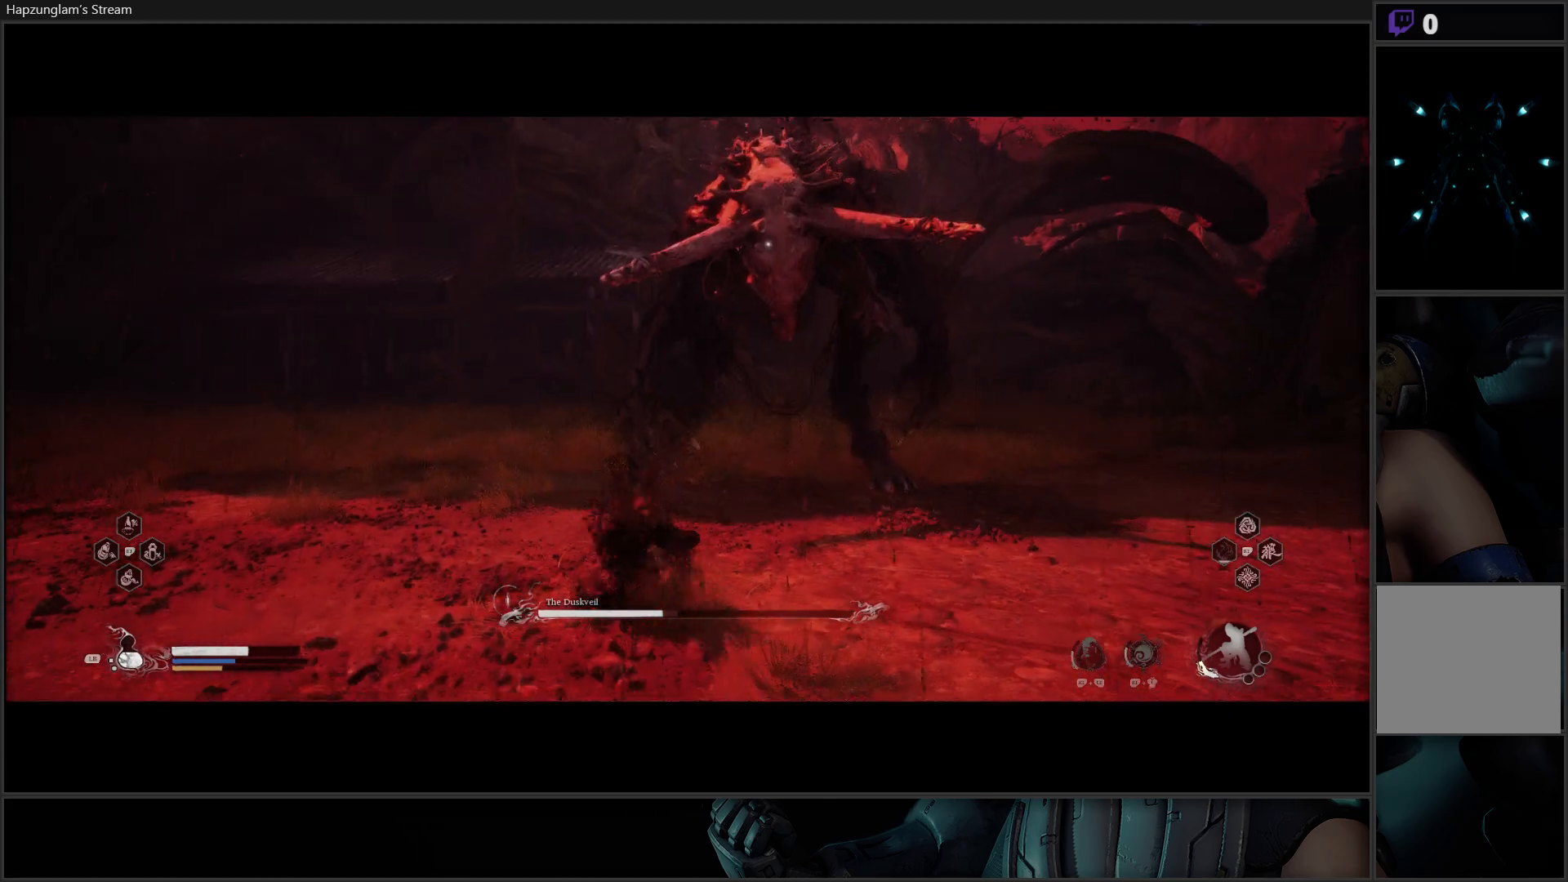
{"buttons": ["B", "R2"], "left_stick": "up", "right_stick": "center", "events": [[117, "B", "down"], [234, "B", "up"], [317, "B", "down"], [417, "B", "up"], [501, "B", "down"]]}
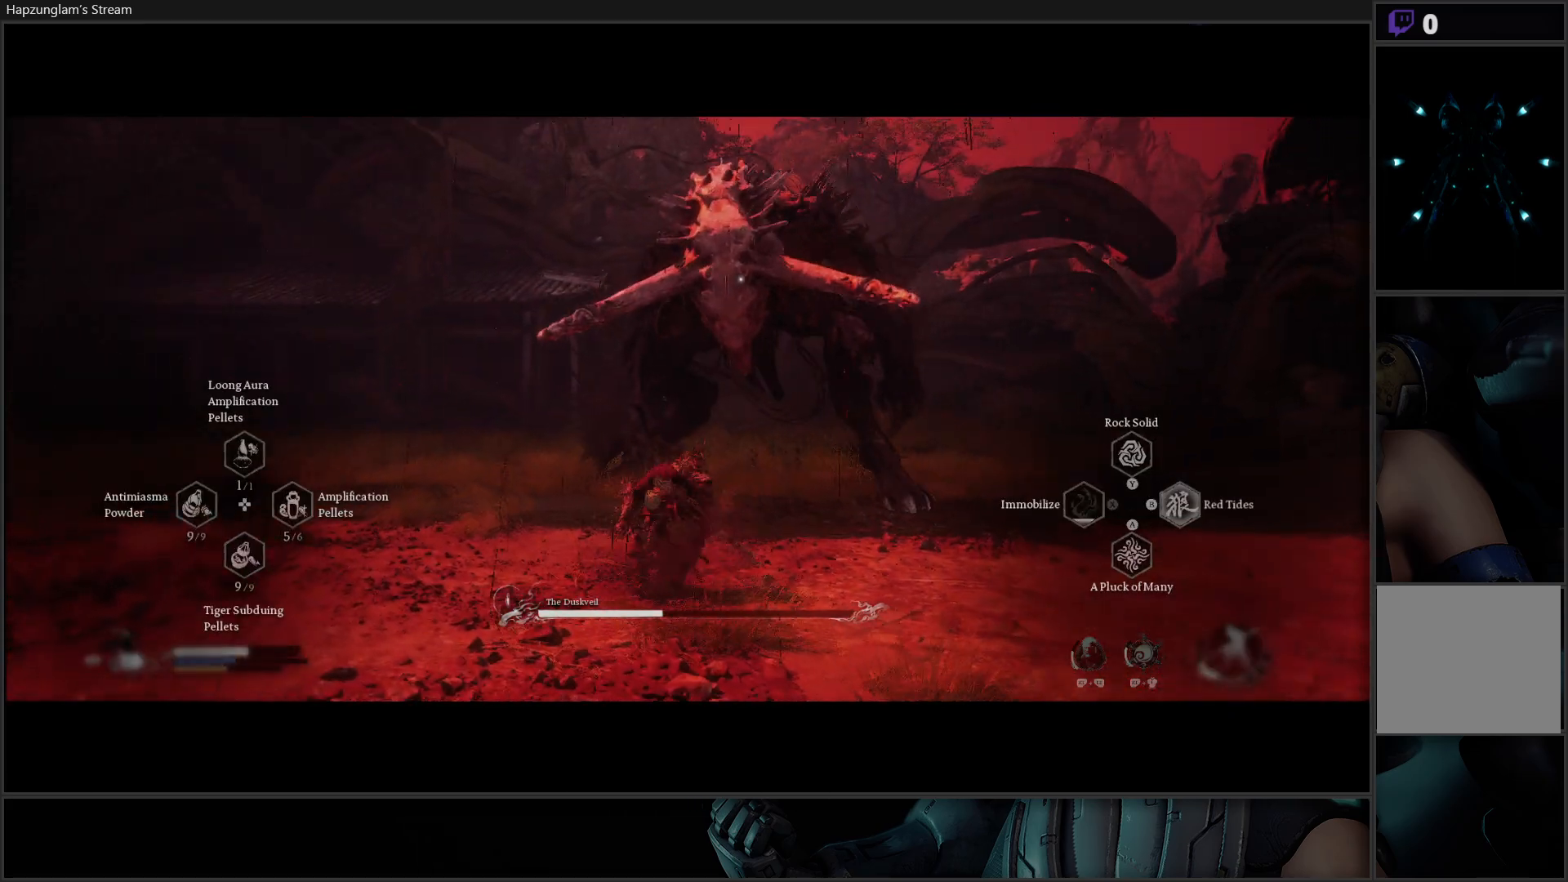
{"buttons": [], "left_stick": "up-right", "right_stick": "center", "events": [[83, "B", "up"], [166, "R2", "up"], [283, "left_stick", "up-right"]]}
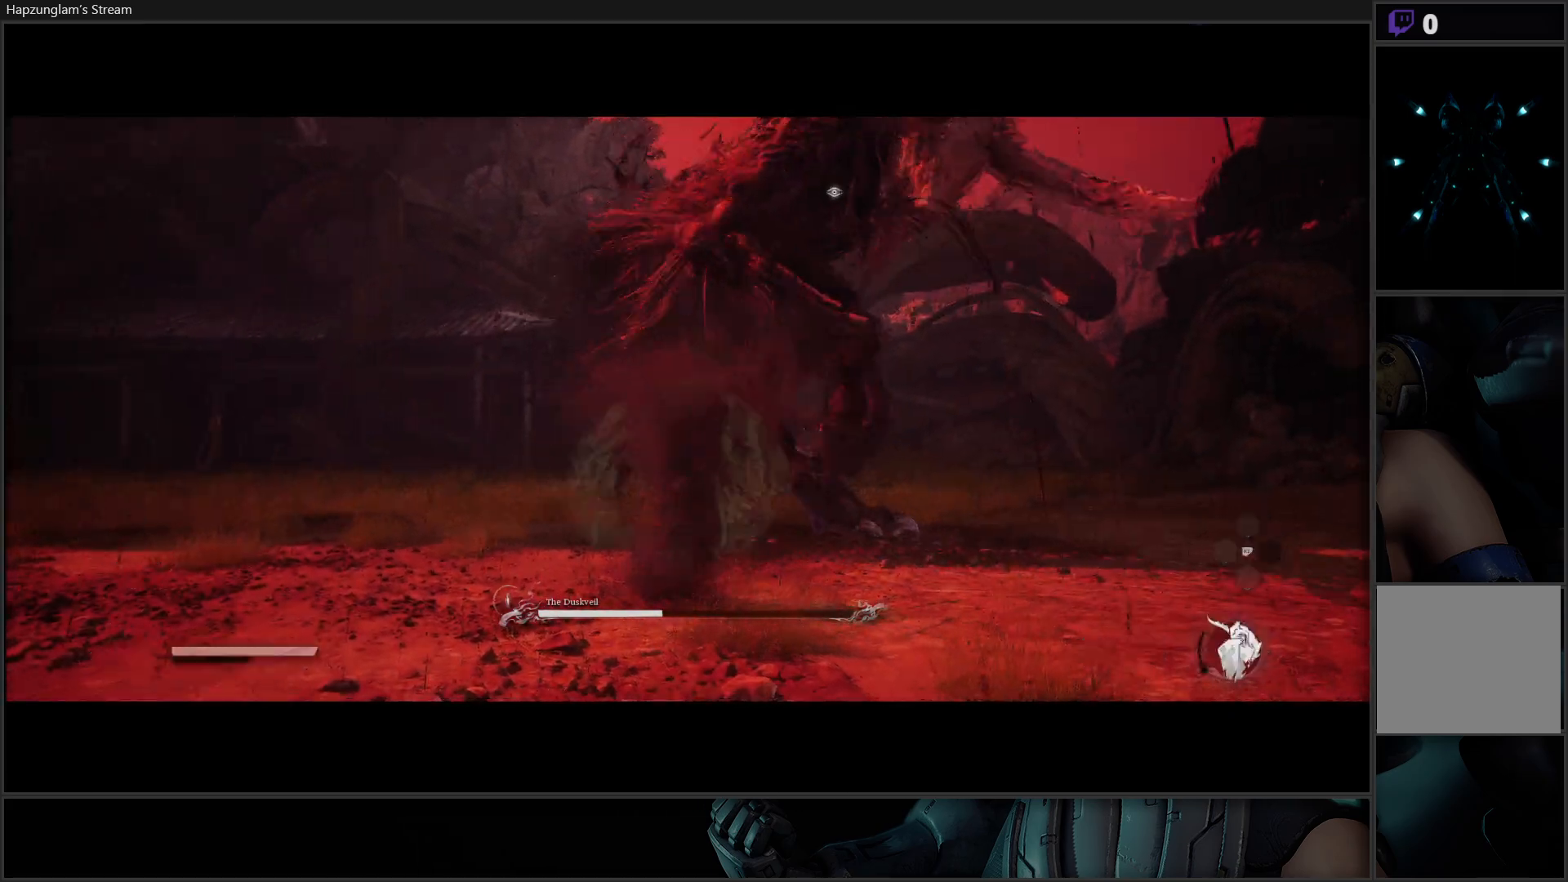
{"buttons": ["B"], "left_stick": "up-left", "right_stick": "center", "events": [[33, "L3", "down"], [133, "left_stick", "up"], [150, "L3", "up"], [250, "B", "down"], [284, "left_stick", "up-left"], [350, "B", "up"], [434, "B", "down"]]}
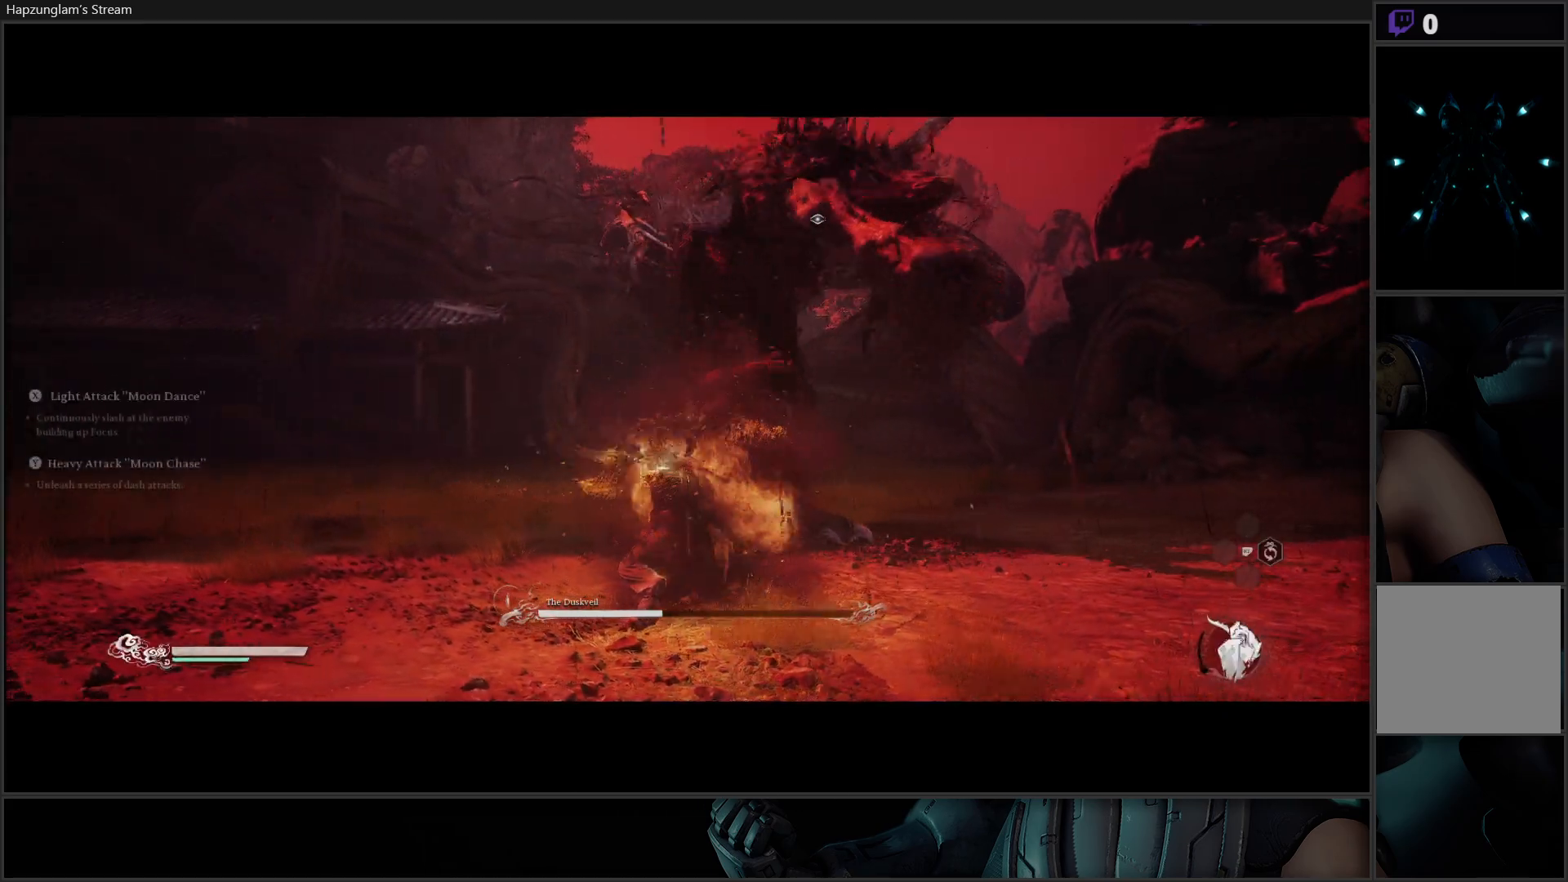
{"buttons": [], "left_stick": "up-left", "right_stick": "center", "events": [[50, "B", "up"], [100, "B", "down"], [233, "B", "up"], [283, "B", "down"], [350, "B", "up"]]}
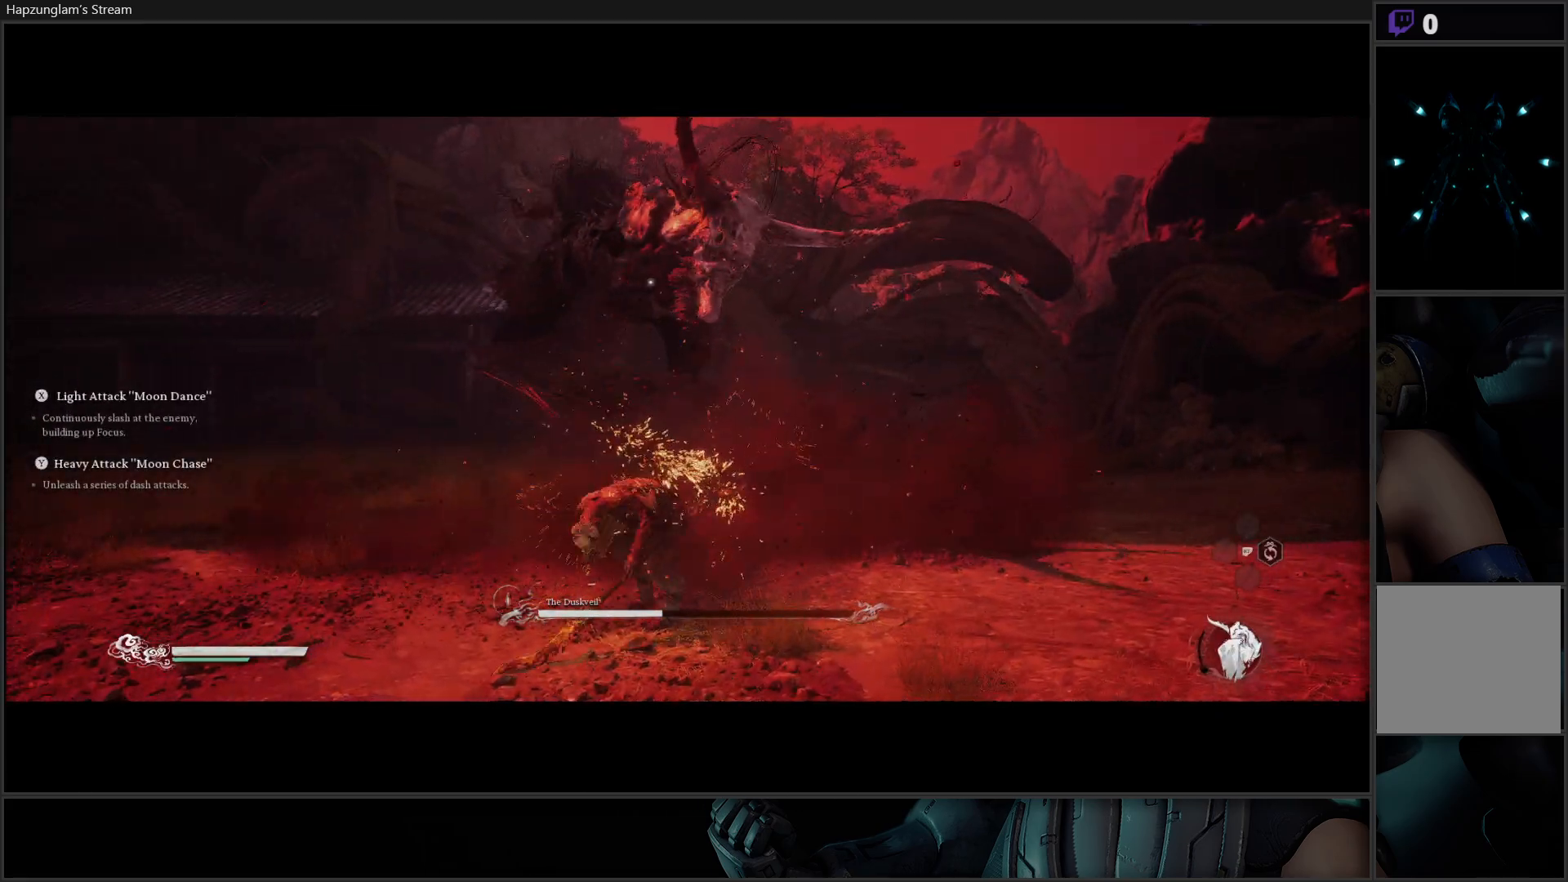
{"buttons": [], "left_stick": "up", "right_stick": "center", "events": [[133, "B", "down"], [133, "left_stick", "up"], [234, "B", "up"]]}
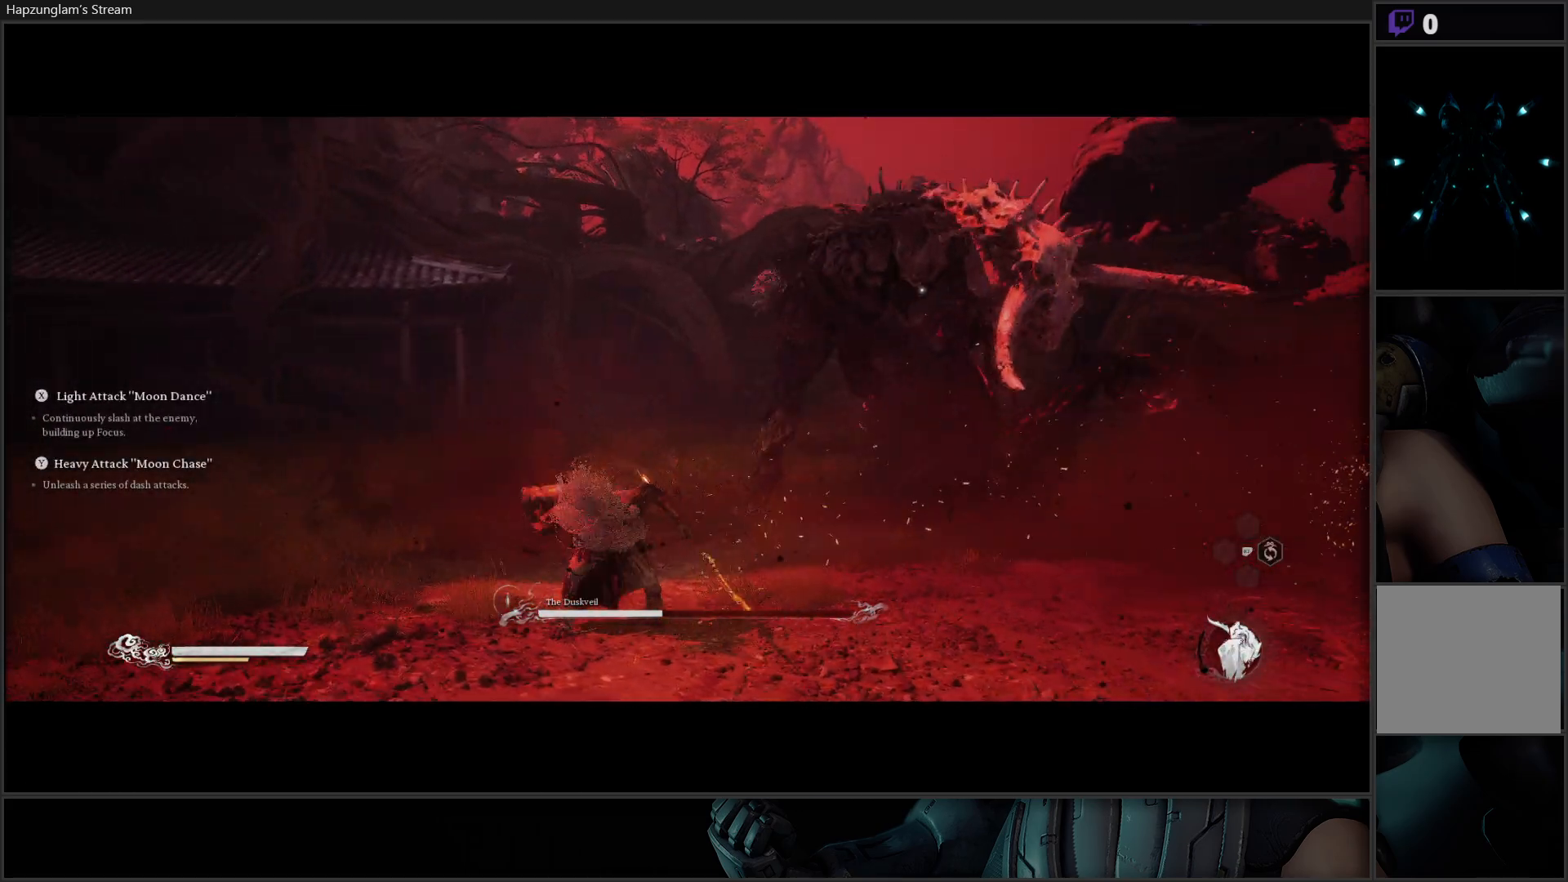
{"buttons": ["X"], "left_stick": "up", "right_stick": "center", "events": [[417, "X", "down"]]}
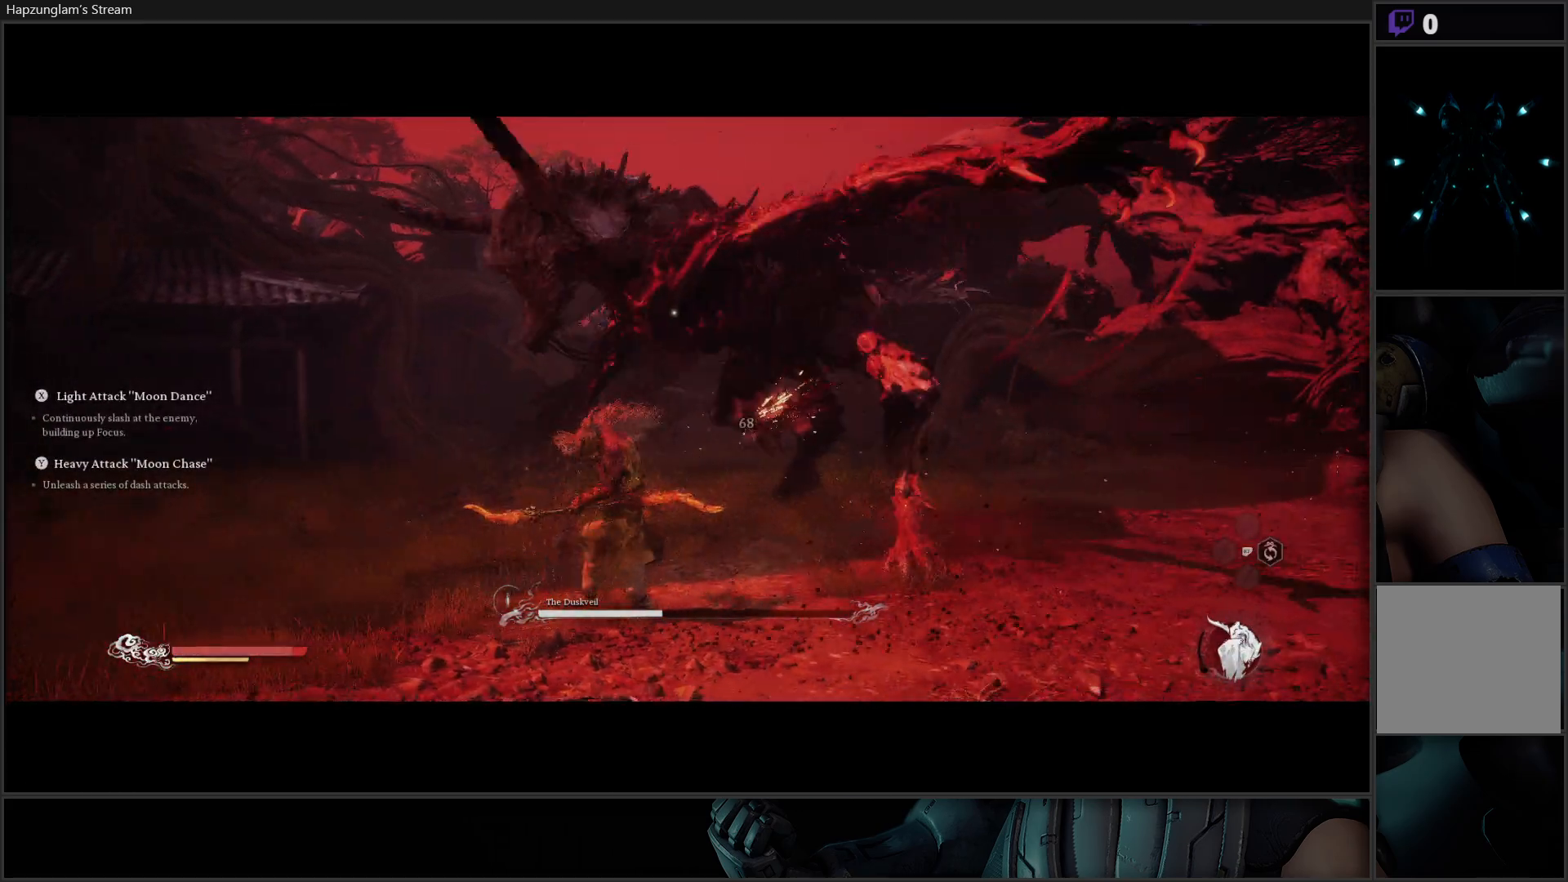
{"buttons": ["B"], "left_stick": "up", "right_stick": "center", "events": [[17, "X", "up"], [83, "X", "down"], [184, "X", "up"], [317, "B", "down"], [417, "B", "up"], [484, "B", "down"]]}
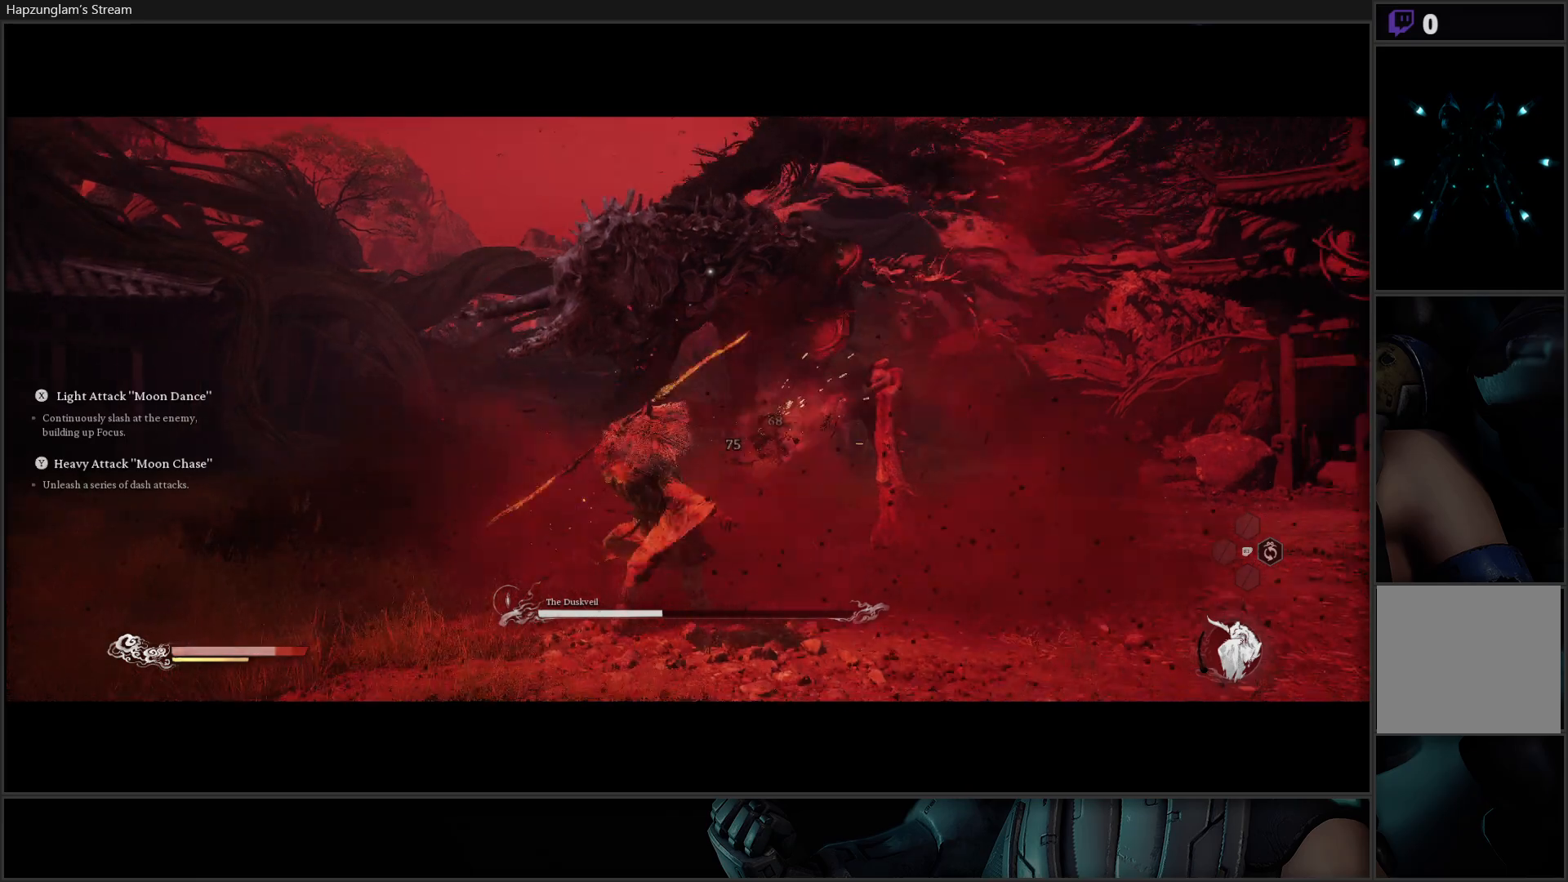
{"buttons": [], "left_stick": "up", "right_stick": "center", "events": [[100, "B", "up"], [150, "B", "down"], [266, "B", "up"], [300, "B", "down"], [433, "B", "up"]]}
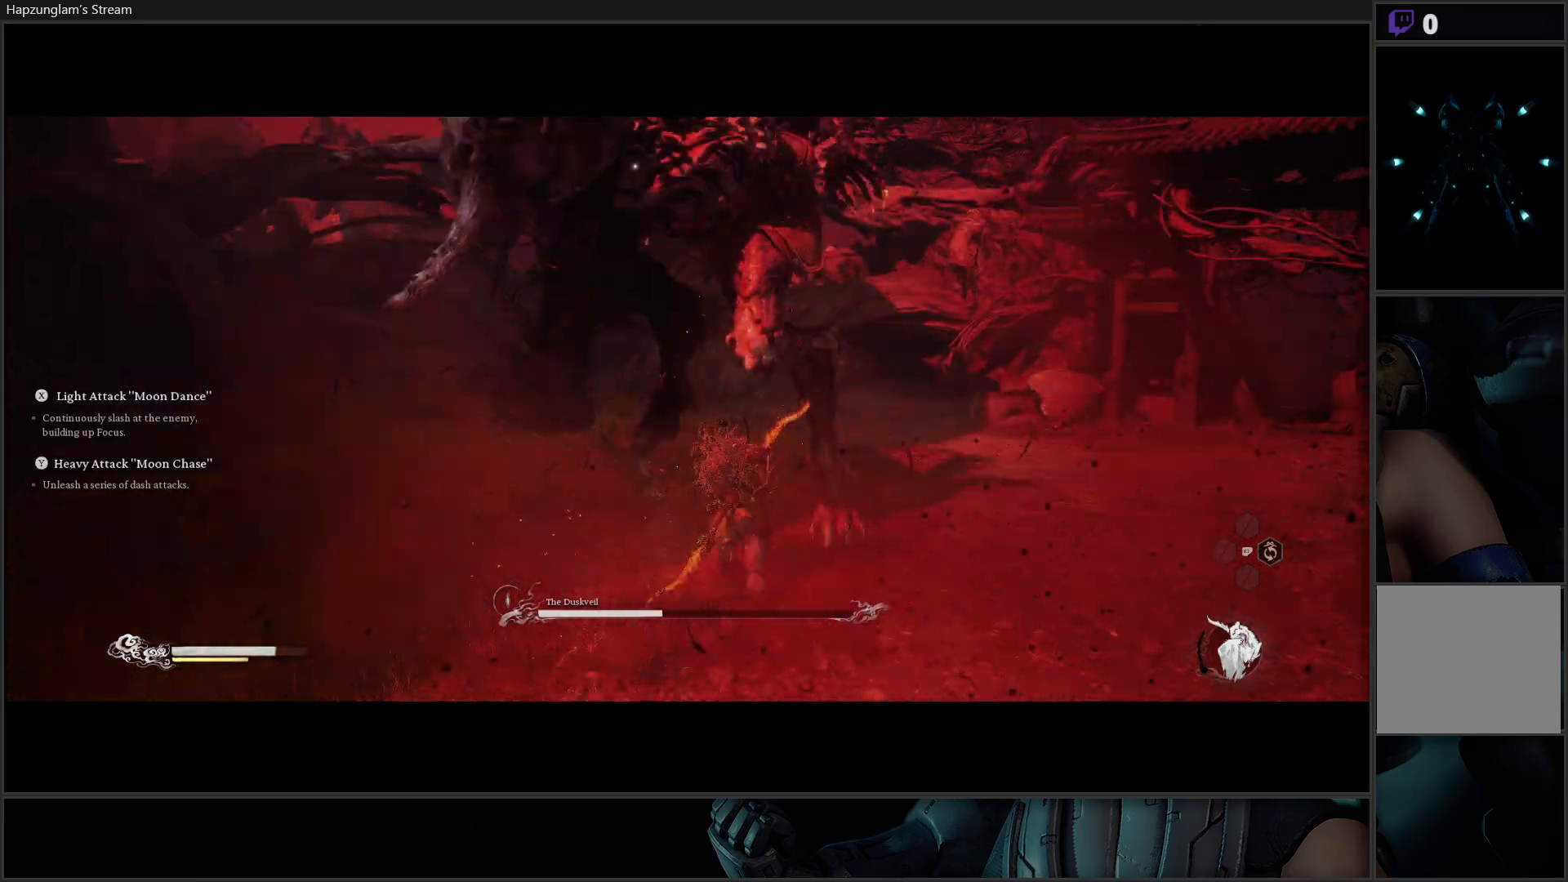
{"buttons": ["X"], "left_stick": "up", "right_stick": "center", "events": [[300, "X", "down"], [384, "X", "up"], [450, "X", "down"]]}
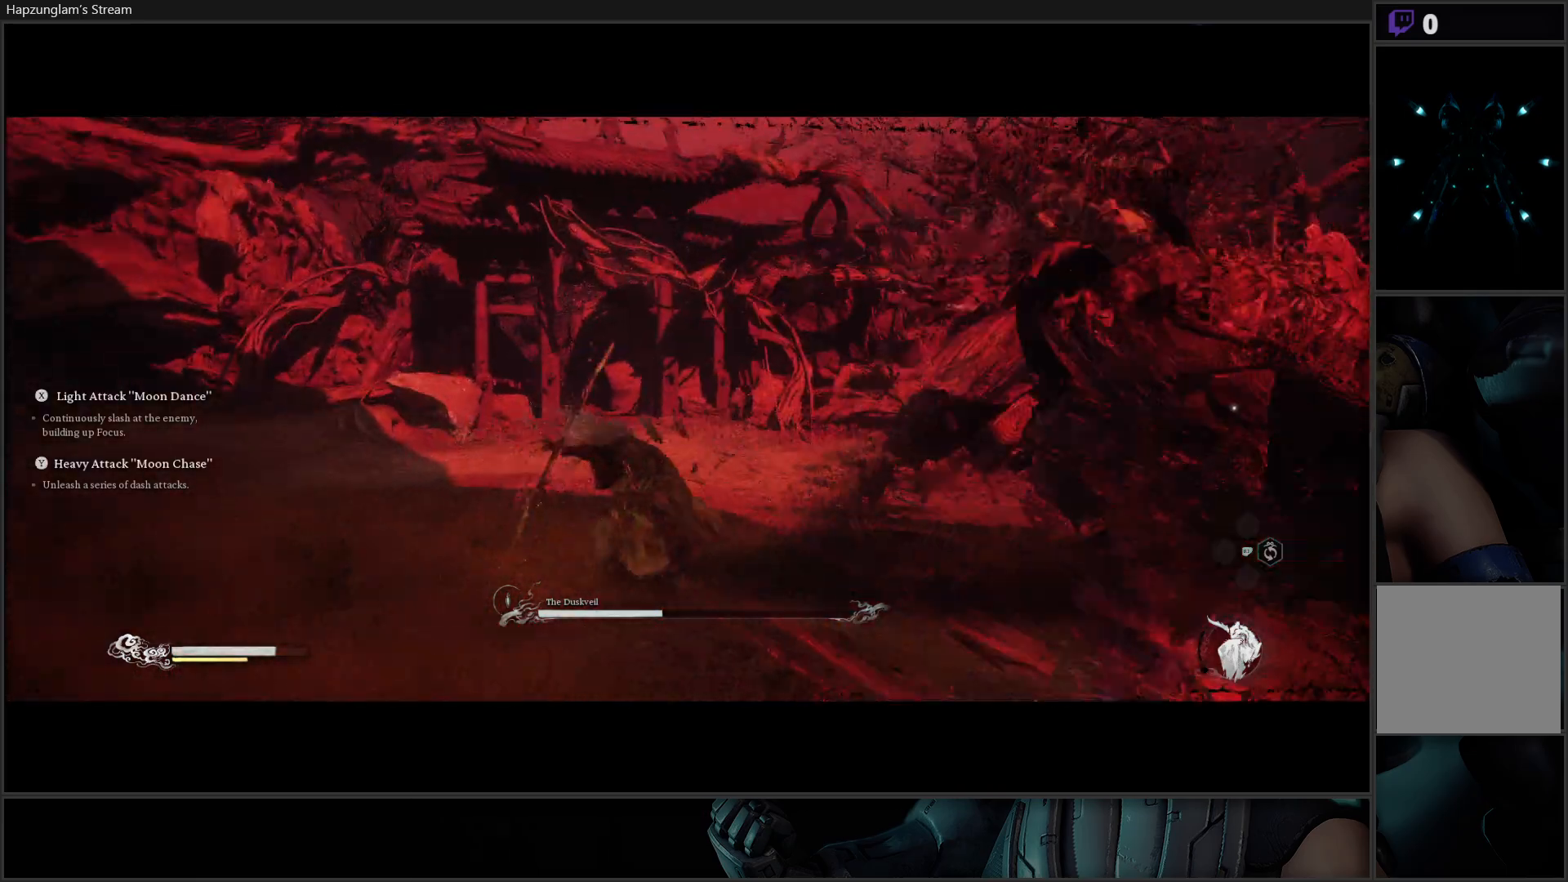
{"buttons": [], "left_stick": "up", "right_stick": "center", "events": [[33, "X", "up"], [83, "X", "down"], [166, "X", "up"], [233, "X", "down"], [300, "X", "up"], [367, "X", "down"], [433, "X", "up"]]}
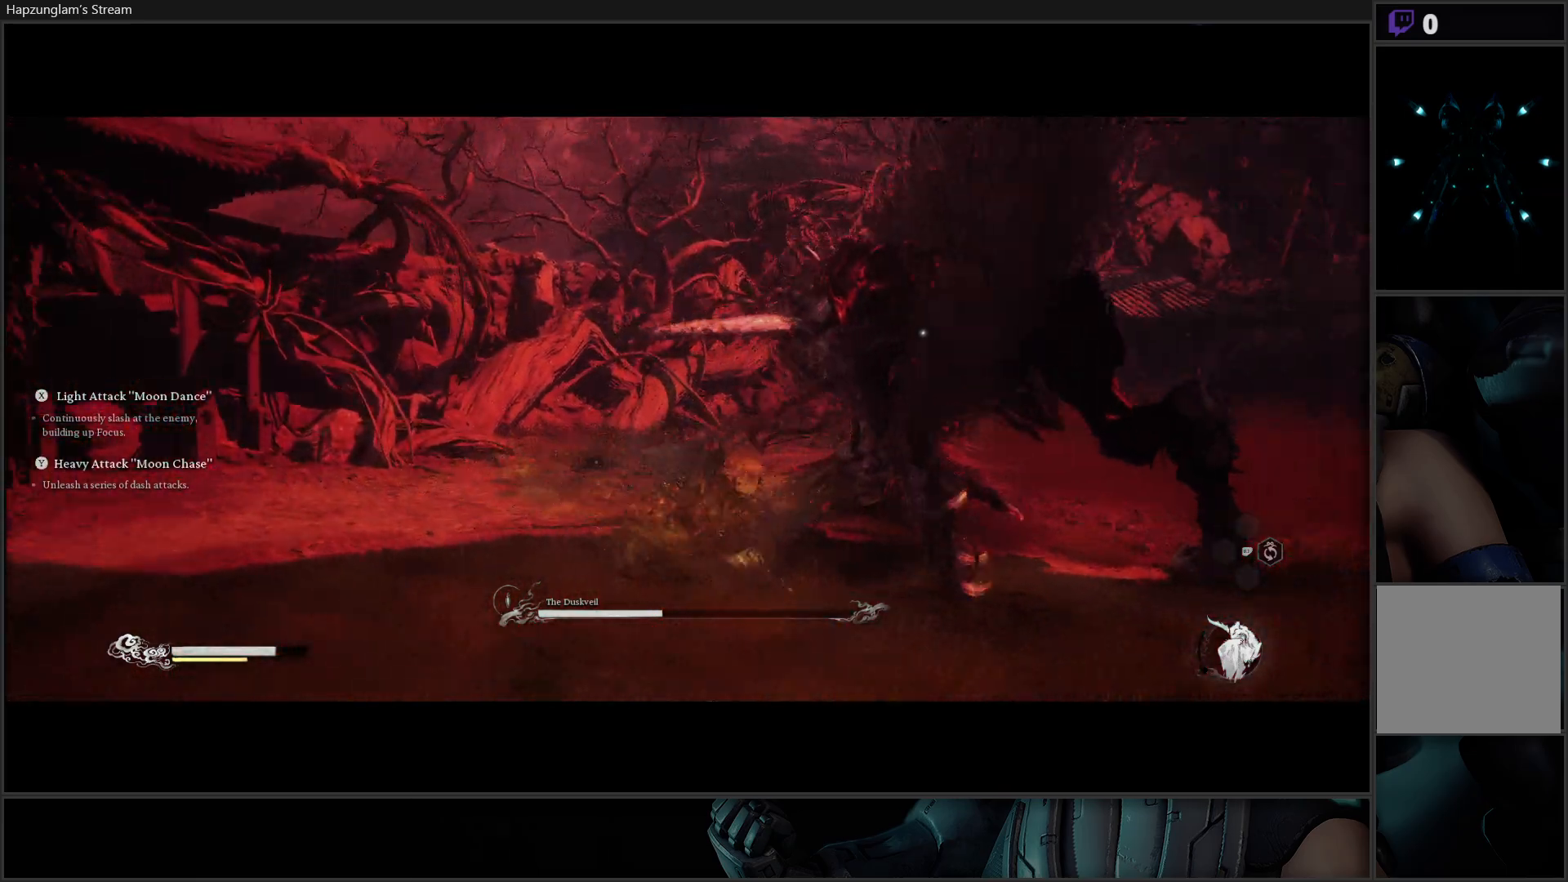
{"buttons": ["X"], "left_stick": "up", "right_stick": "center", "events": [[150, "X", "down"], [217, "X", "up"], [300, "X", "down"], [384, "X", "up"], [434, "X", "down"]]}
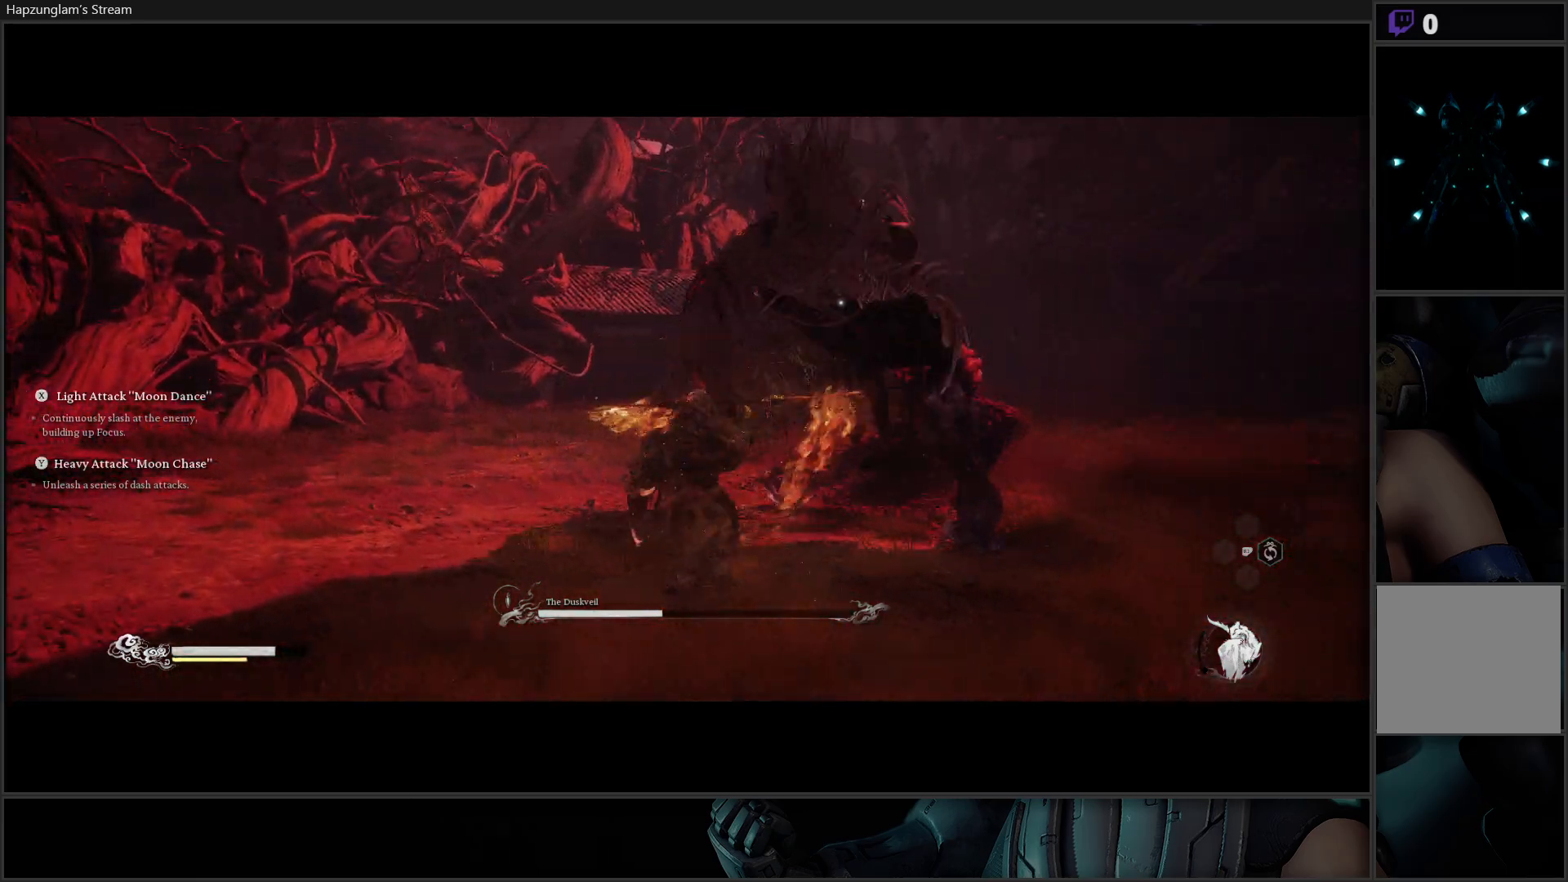
{"buttons": [], "left_stick": "up-left", "right_stick": "center", "events": [[16, "X", "up"], [83, "X", "down"], [166, "X", "up"], [233, "X", "down"], [317, "X", "up"], [383, "X", "down"], [433, "left_stick", "up-left"], [467, "X", "up"]]}
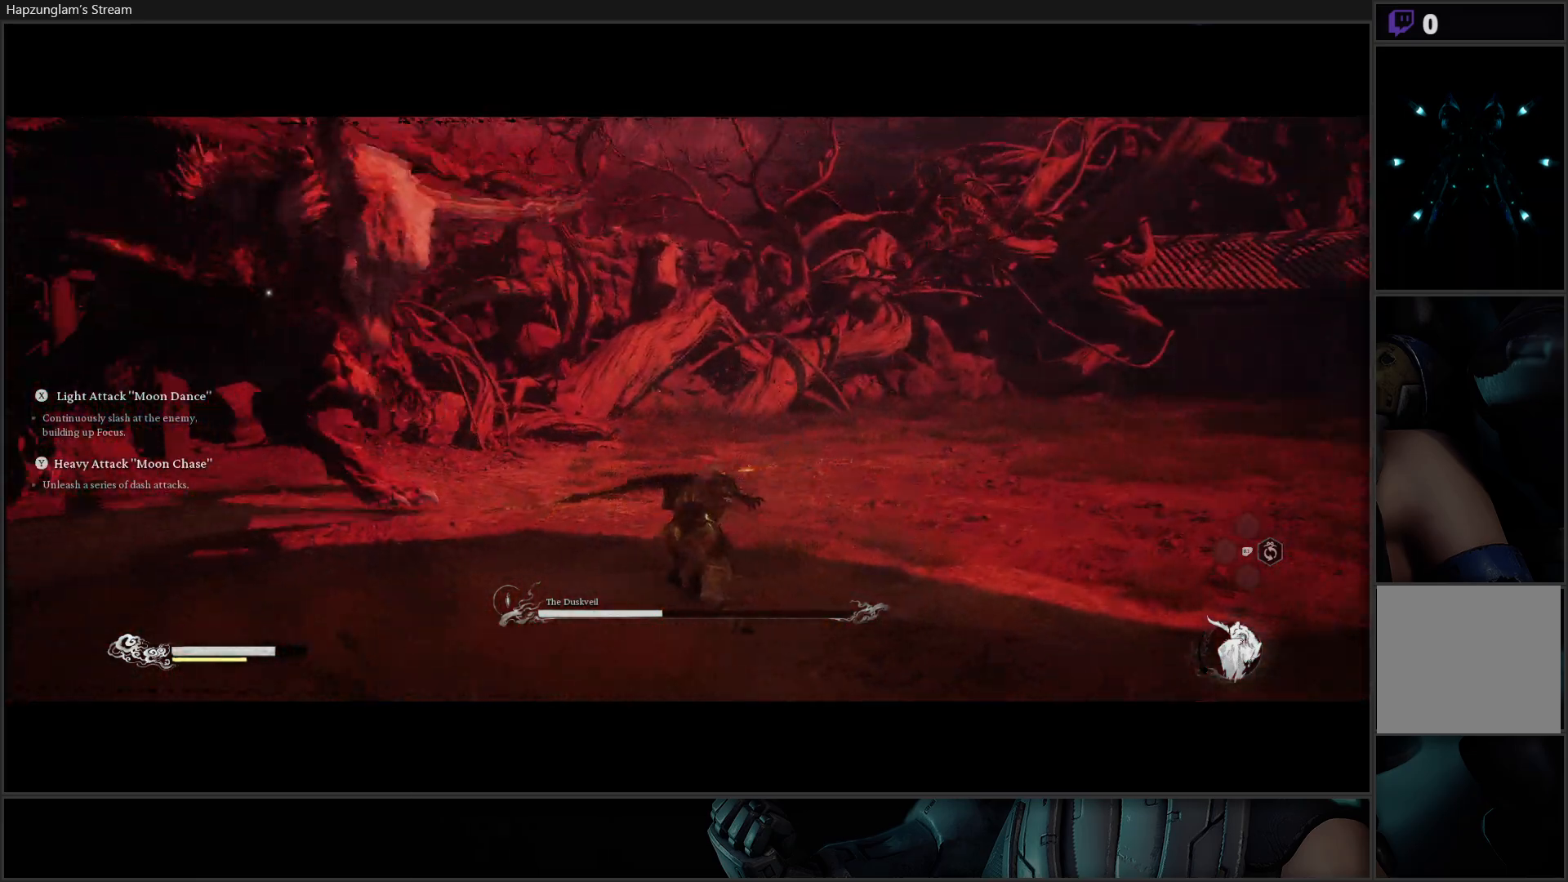
{"buttons": [], "left_stick": "up-left", "right_stick": "center", "events": [[300, "B", "down"], [434, "B", "up"]]}
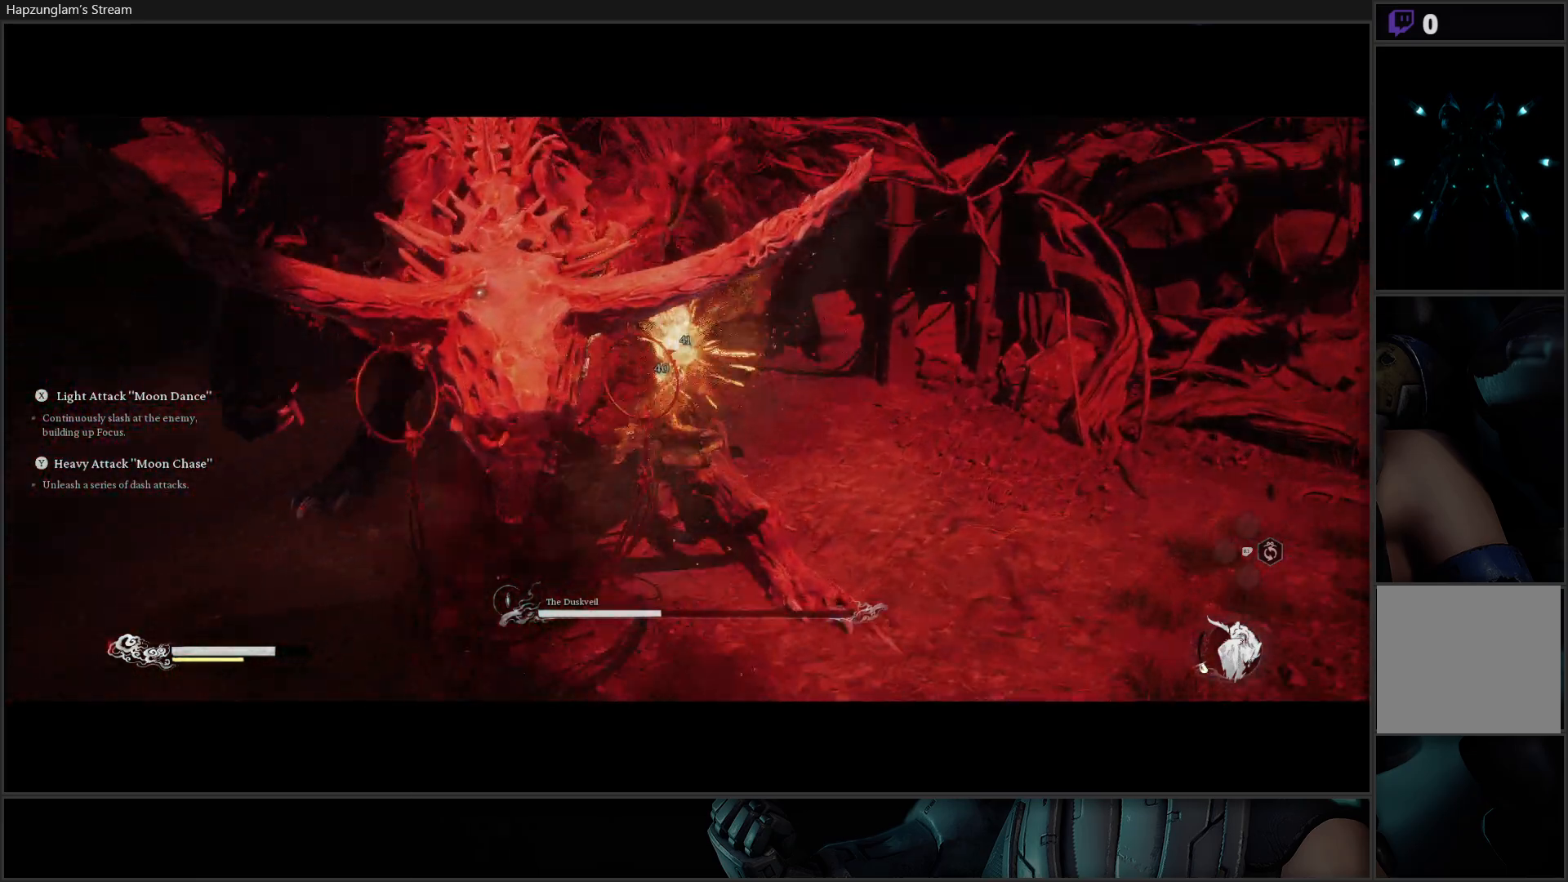
{"buttons": [], "left_stick": "up", "right_stick": "center", "events": [[250, "X", "down"], [283, "left_stick", "up"], [350, "X", "up"], [400, "X", "down"], [483, "X", "up"]]}
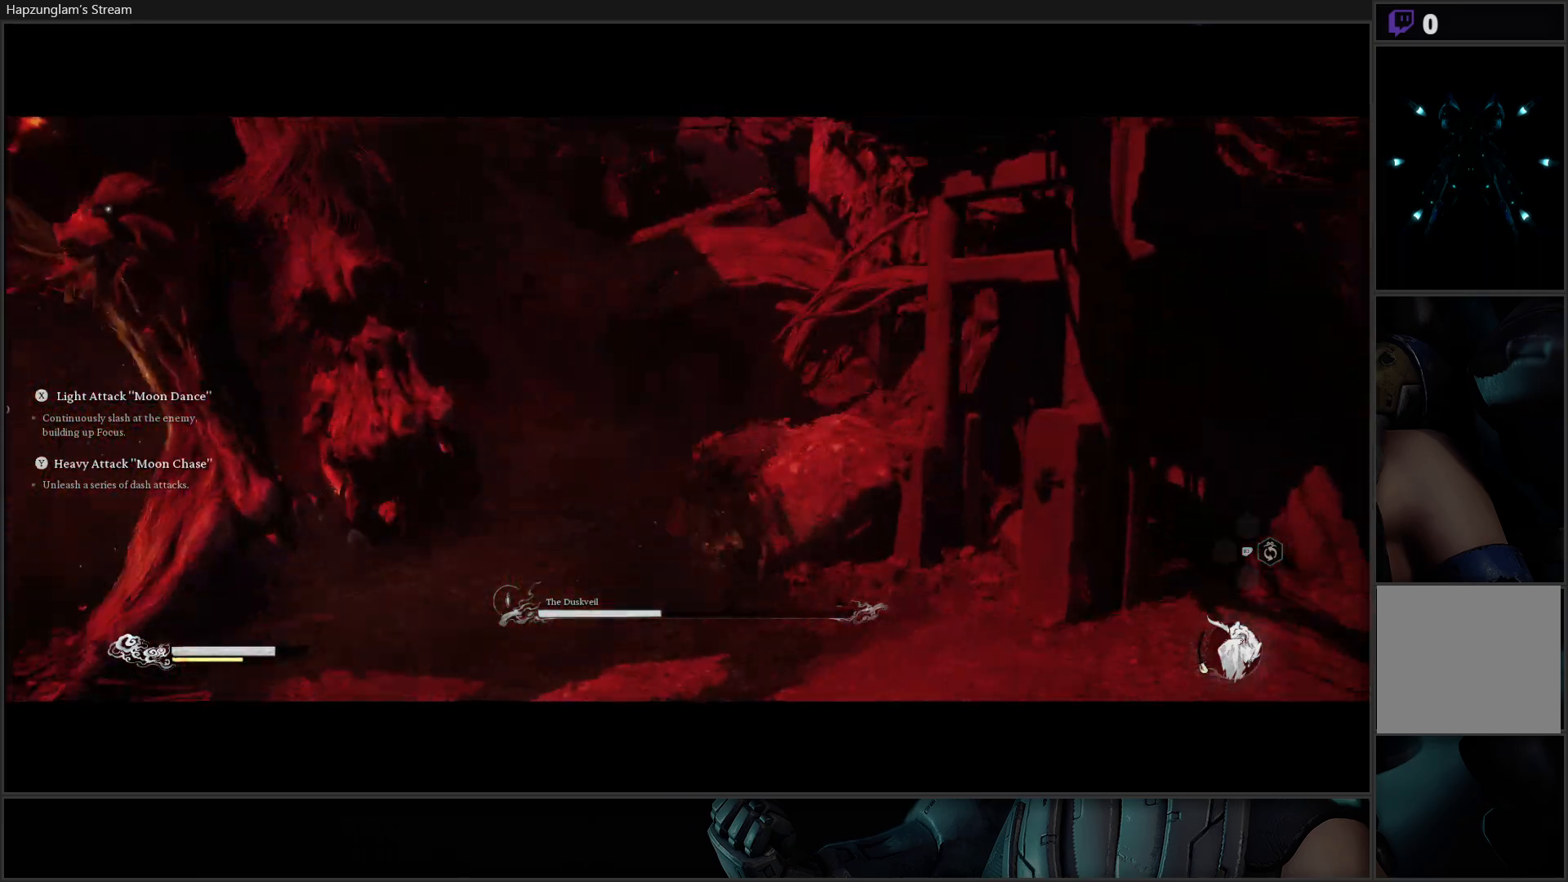
{"buttons": [], "left_stick": "up-left", "right_stick": "center", "events": [[50, "X", "down"], [50, "left_stick", "up-left"], [133, "X", "up"], [200, "X", "down"], [300, "X", "up"]]}
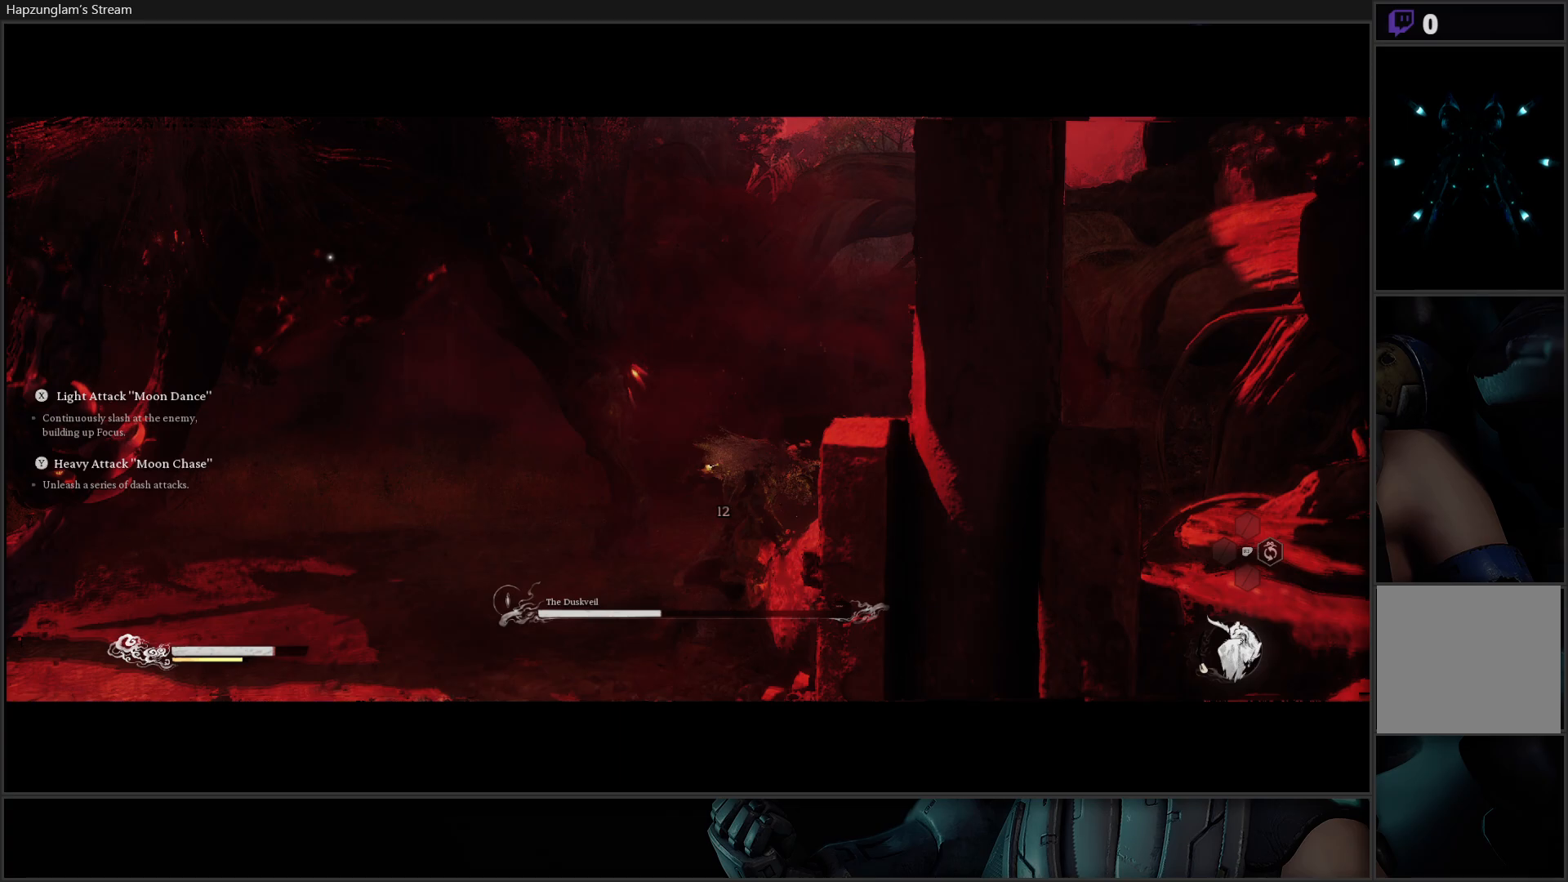
{"buttons": [], "left_stick": "up-left", "right_stick": "center", "events": [[83, "X", "down"], [166, "X", "up"], [233, "X", "down"], [333, "X", "up"], [400, "X", "down"], [483, "X", "up"]]}